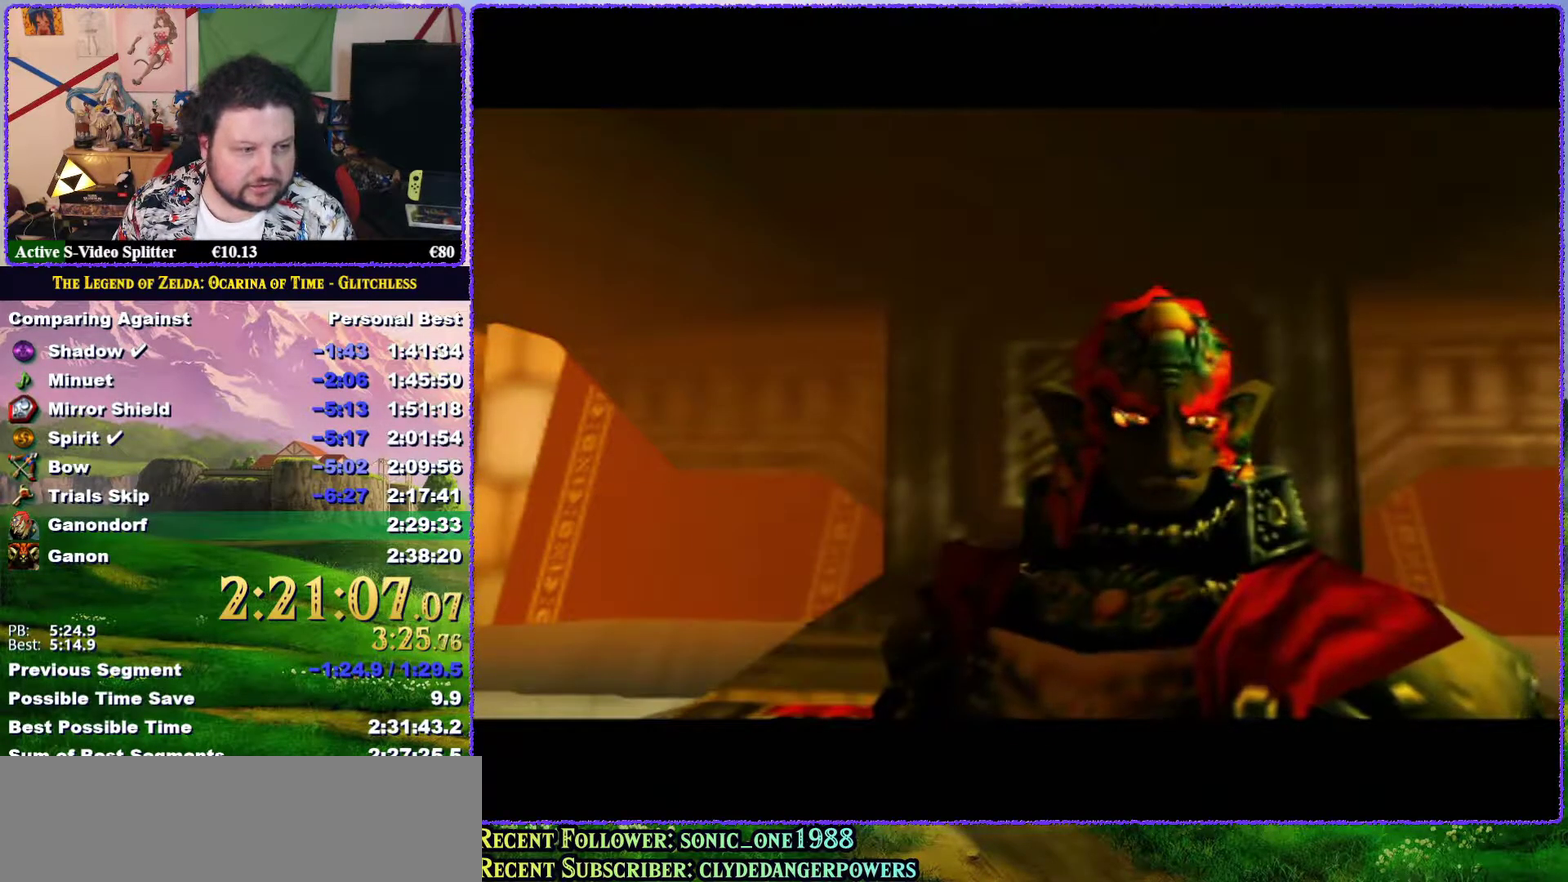
Gameplay with a controller (Nintendo layout); each line is a JSON object with the inputs held at the frame after it. "events" lists button and stick changes between this image and that frame as [ms after this image, input, new state], when the widget could be followed in between. Not read: L3 R3.
{"buttons": ["A"], "left_stick": "center", "events": [[33, "B", "up"], [67, "A", "up"], [83, "B", "down"], [150, "A", "down"], [150, "B", "up"], [250, "A", "up"], [300, "A", "down"], [400, "A", "up"], [483, "A", "down"]]}
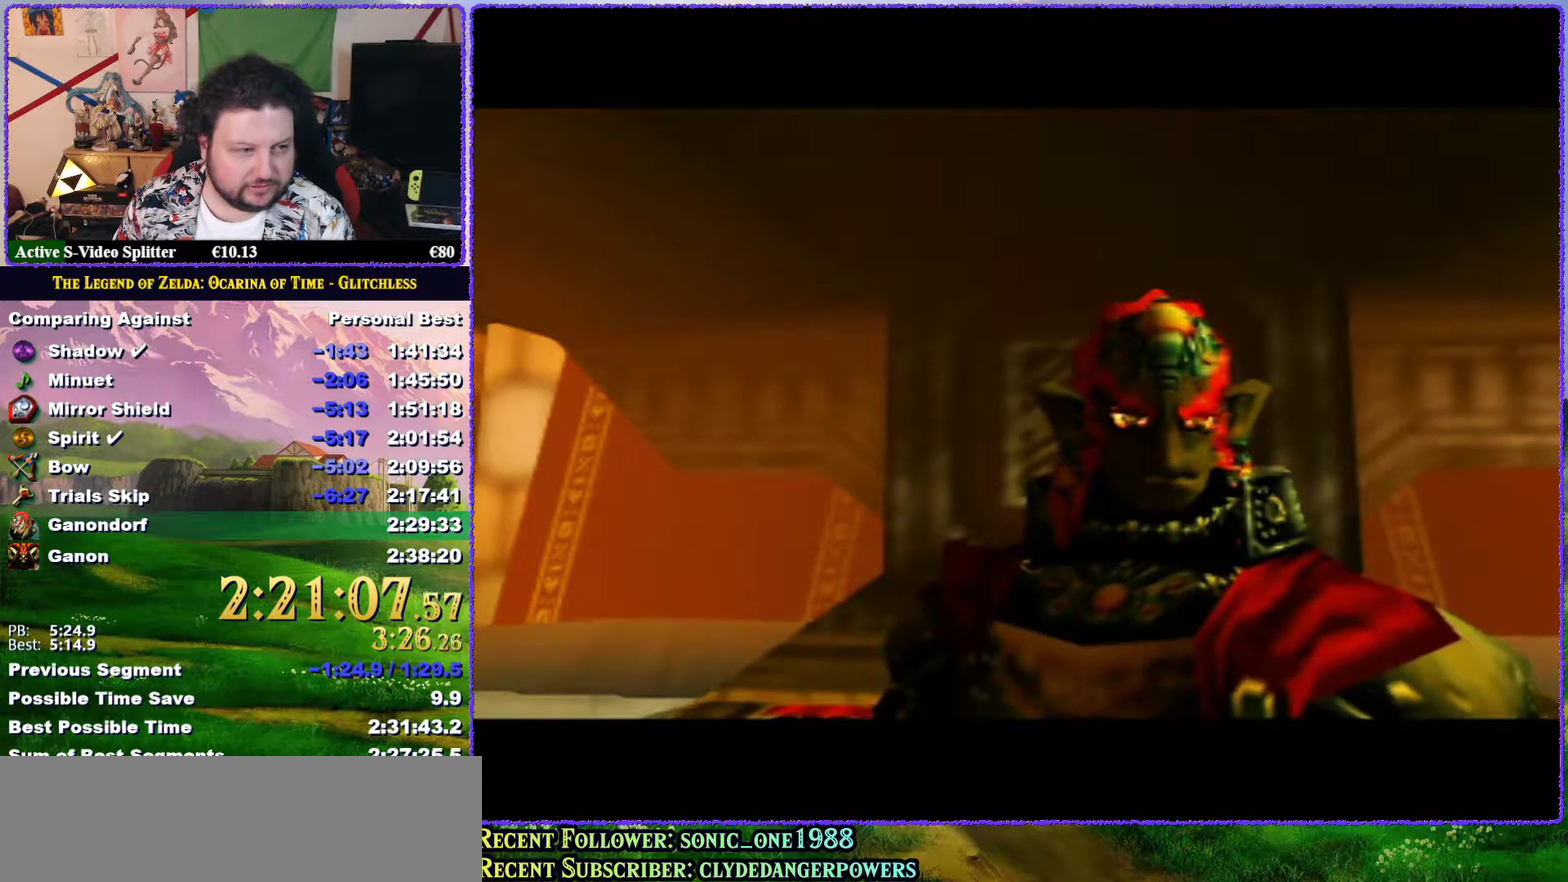
{"buttons": ["A", "B"], "left_stick": "center", "events": [[67, "A", "up"], [67, "B", "down"], [133, "B", "up"], [350, "A", "down"], [350, "B", "down"], [400, "A", "up"], [400, "B", "up"], [483, "A", "down"], [483, "B", "down"]]}
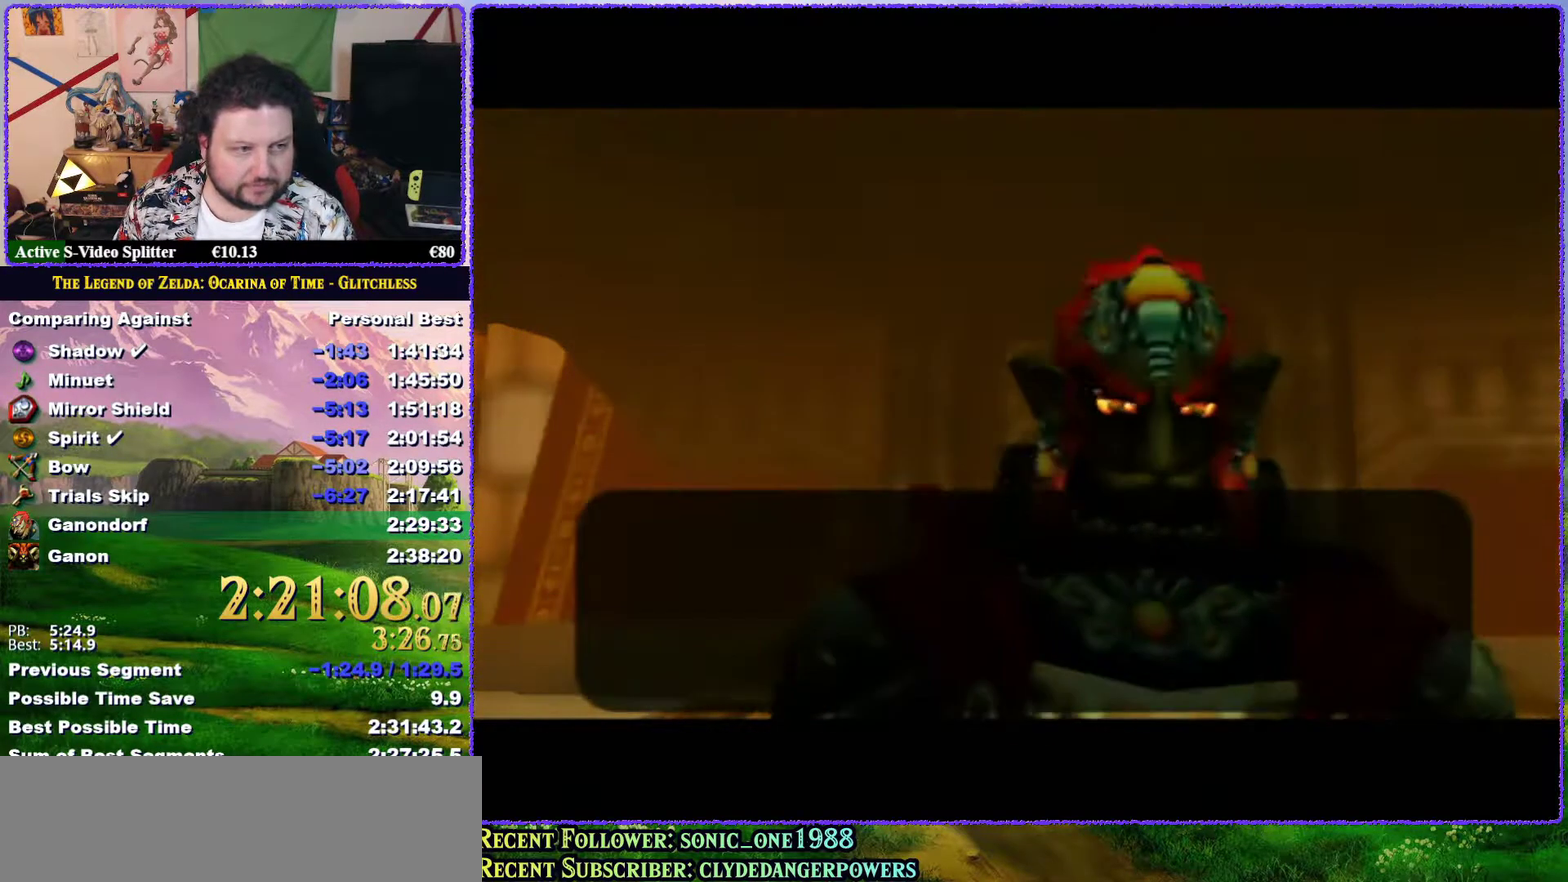
{"buttons": ["A", "B"], "left_stick": "center", "events": [[50, "A", "up"], [50, "B", "up"], [183, "A", "down"], [250, "A", "up"], [350, "A", "down"], [417, "A", "up"], [450, "B", "down"], [500, "A", "down"]]}
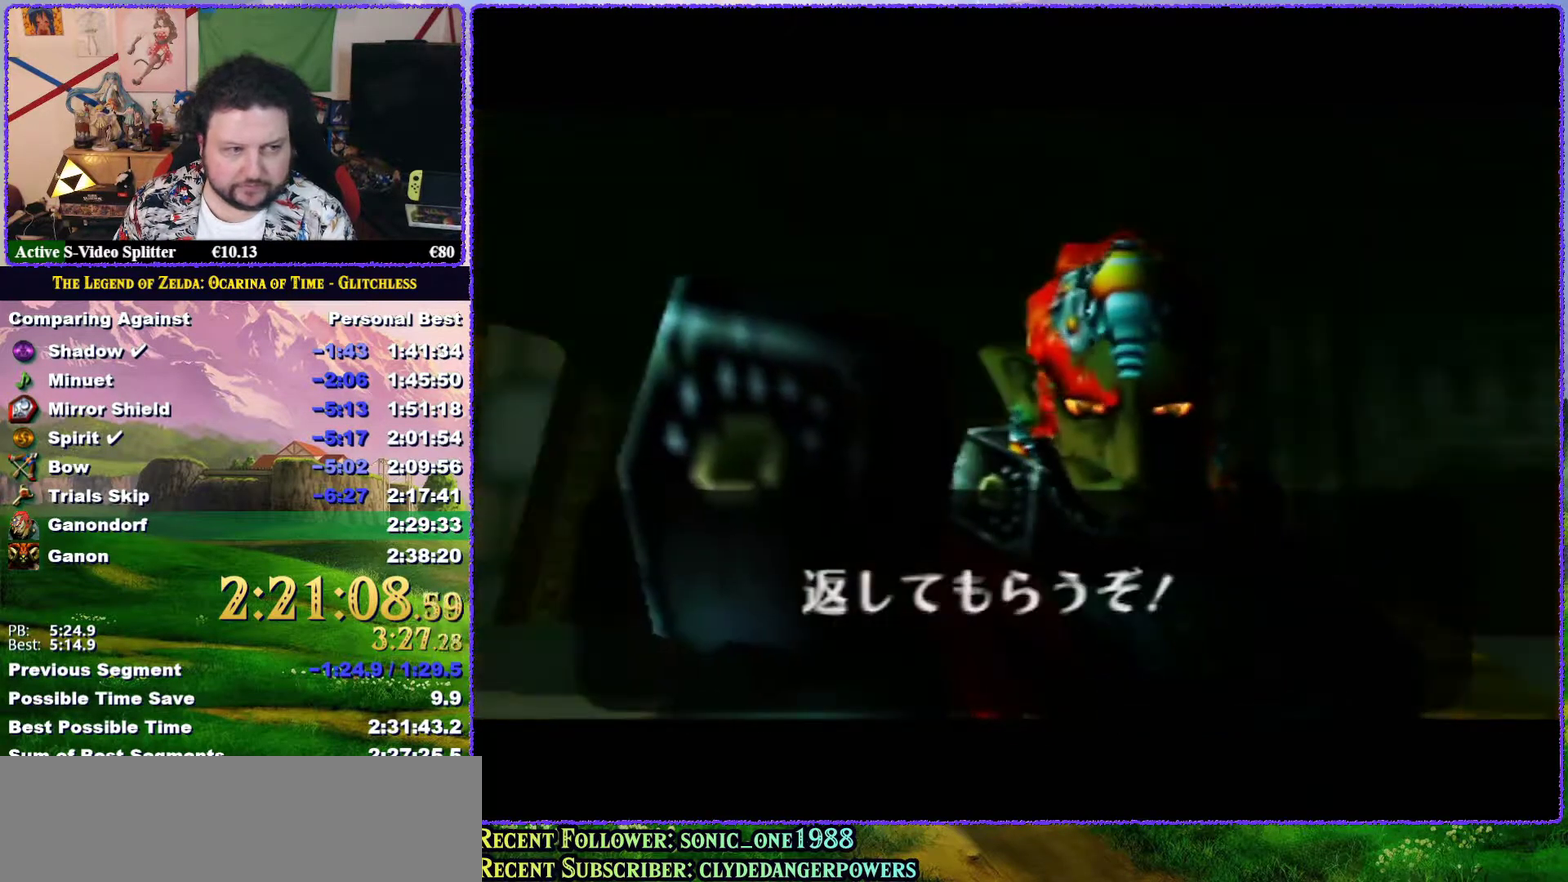
{"buttons": [], "left_stick": "center", "events": [[33, "B", "up"], [67, "A", "up"], [117, "B", "down"], [183, "A", "down"], [183, "B", "up"], [250, "A", "up"], [350, "A", "down"], [400, "A", "up"], [433, "B", "down"], [500, "B", "up"]]}
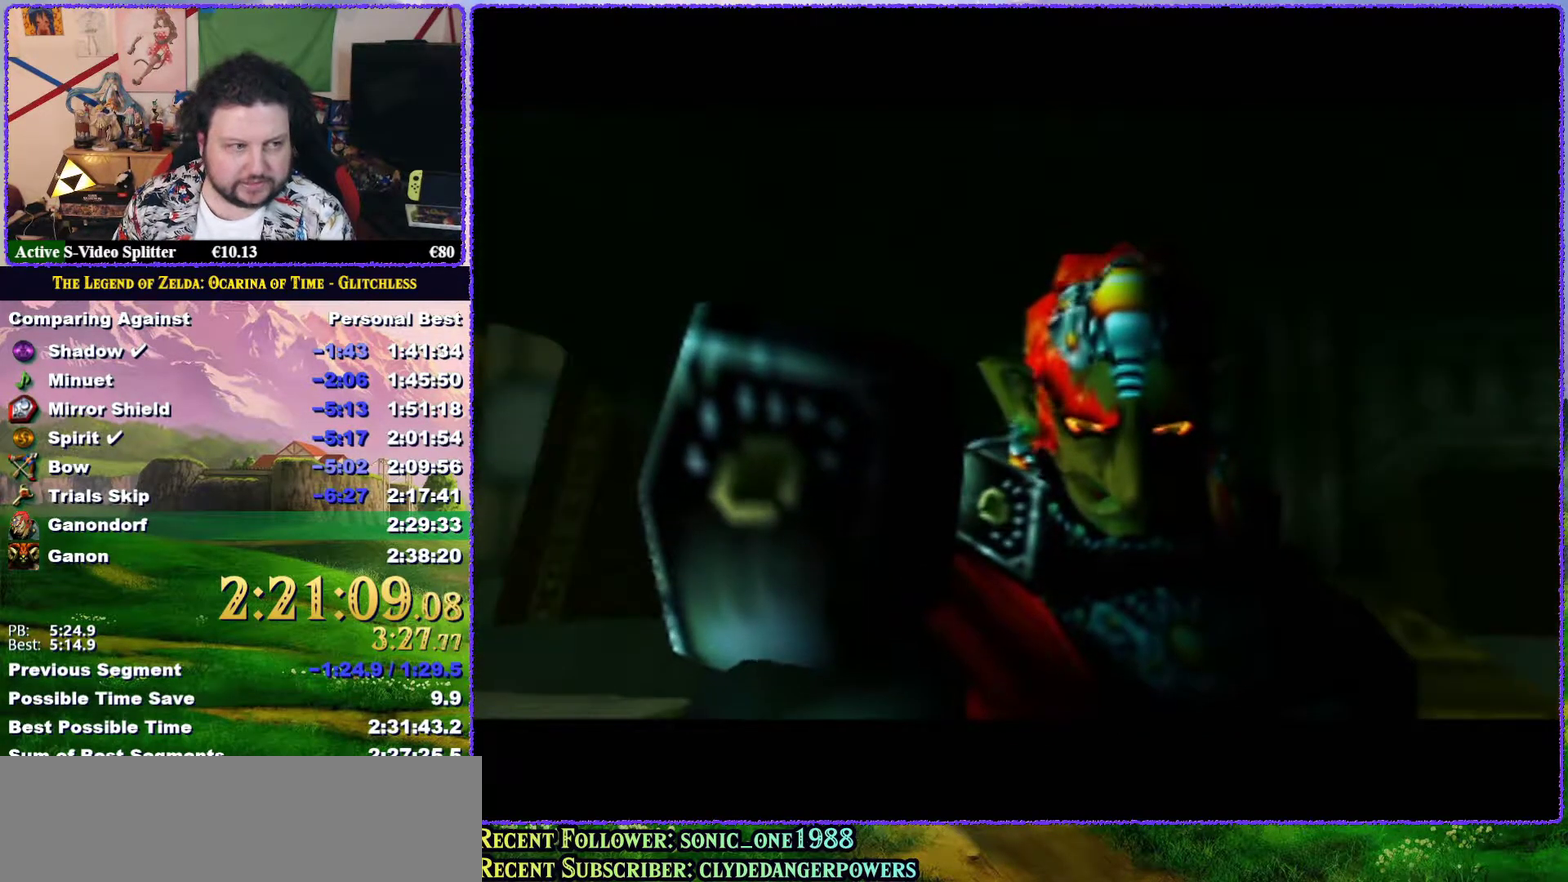
{"buttons": [], "left_stick": "center", "events": [[67, "B", "down"], [117, "B", "up"], [183, "A", "down"], [217, "B", "down"], [250, "A", "up"], [283, "B", "up"], [333, "A", "down"], [367, "B", "down"], [417, "A", "up"], [417, "B", "up"]]}
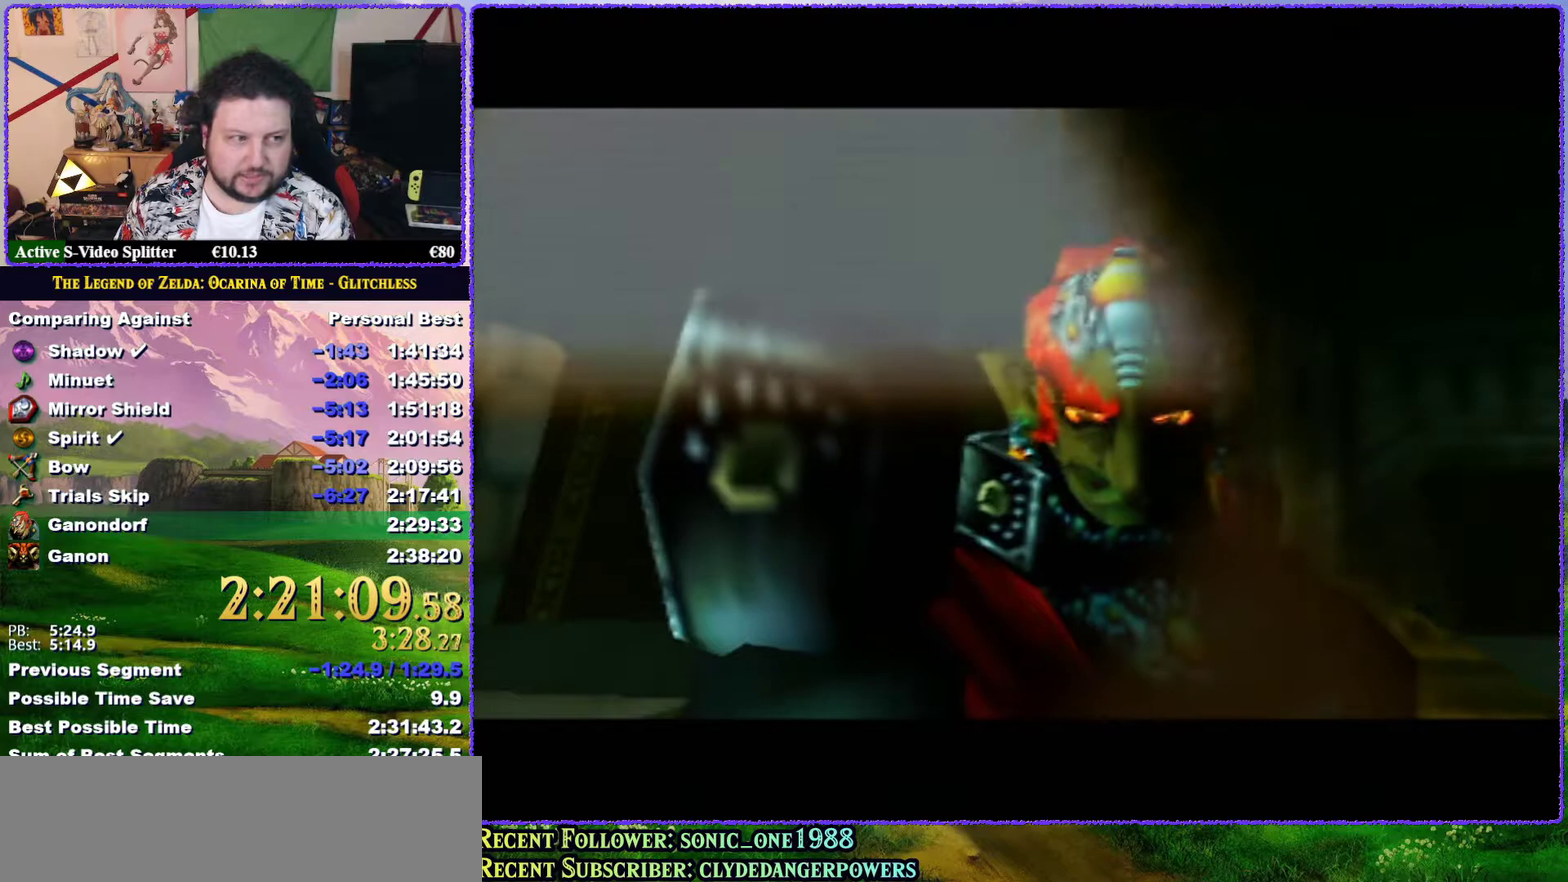
{"buttons": [], "left_stick": "center", "events": [[33, "A", "down"], [33, "B", "down"], [100, "A", "up"], [133, "B", "up"], [200, "B", "down"], [283, "B", "up"], [367, "A", "down"], [367, "B", "down"], [433, "A", "up"], [433, "B", "up"]]}
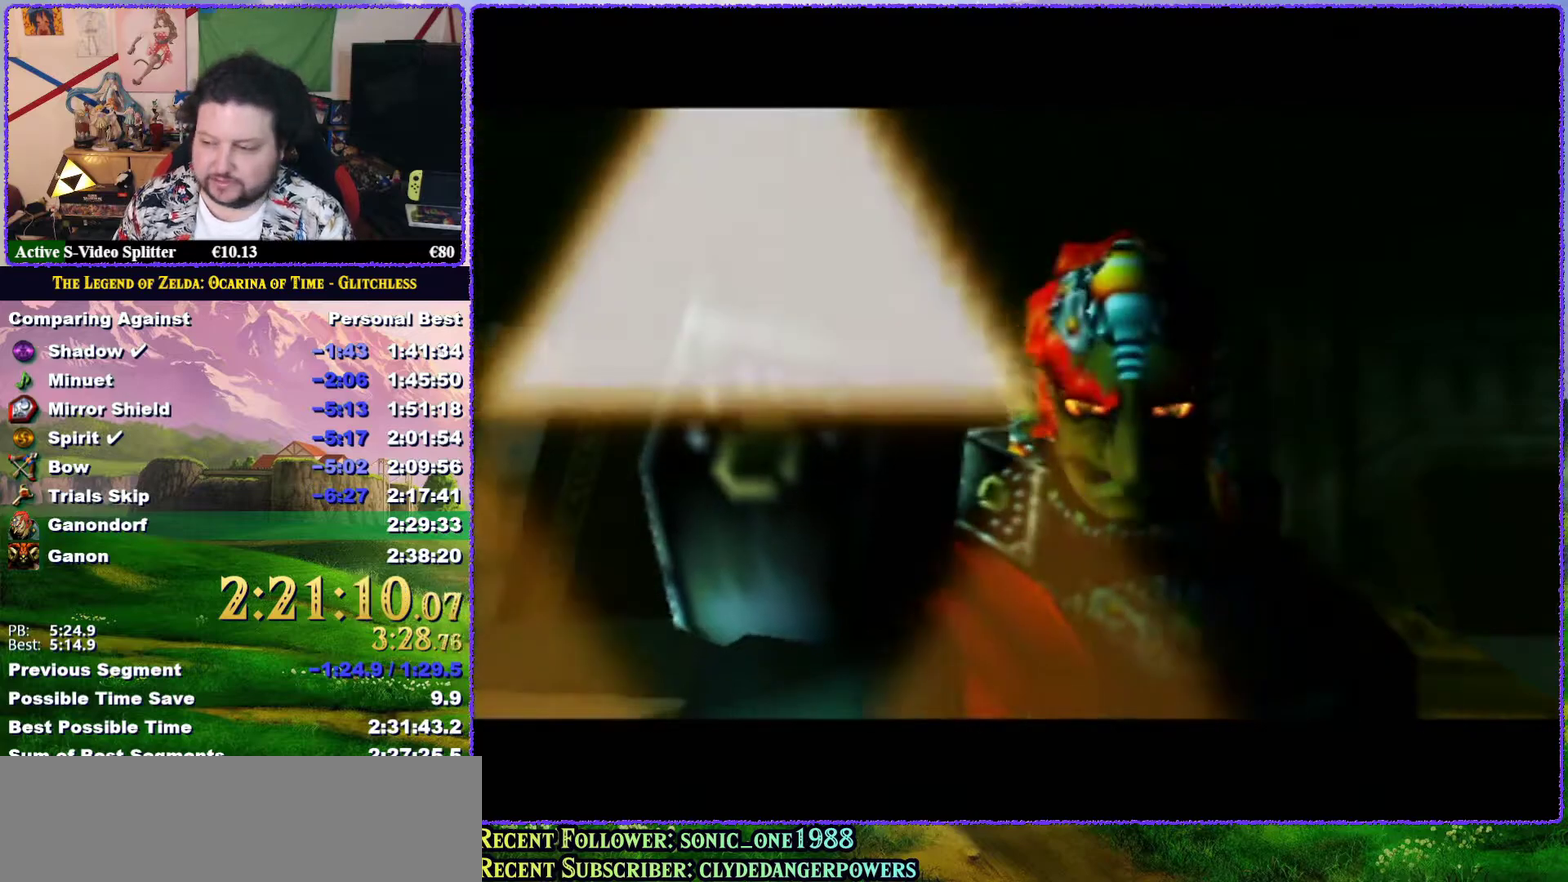
{"buttons": ["B"], "left_stick": "center", "events": [[33, "A", "down"], [33, "B", "down"], [83, "B", "up"], [117, "A", "up"], [150, "B", "down"], [200, "A", "down"], [233, "B", "up"], [267, "A", "up"], [350, "B", "down"], [400, "B", "up"], [500, "B", "down"]]}
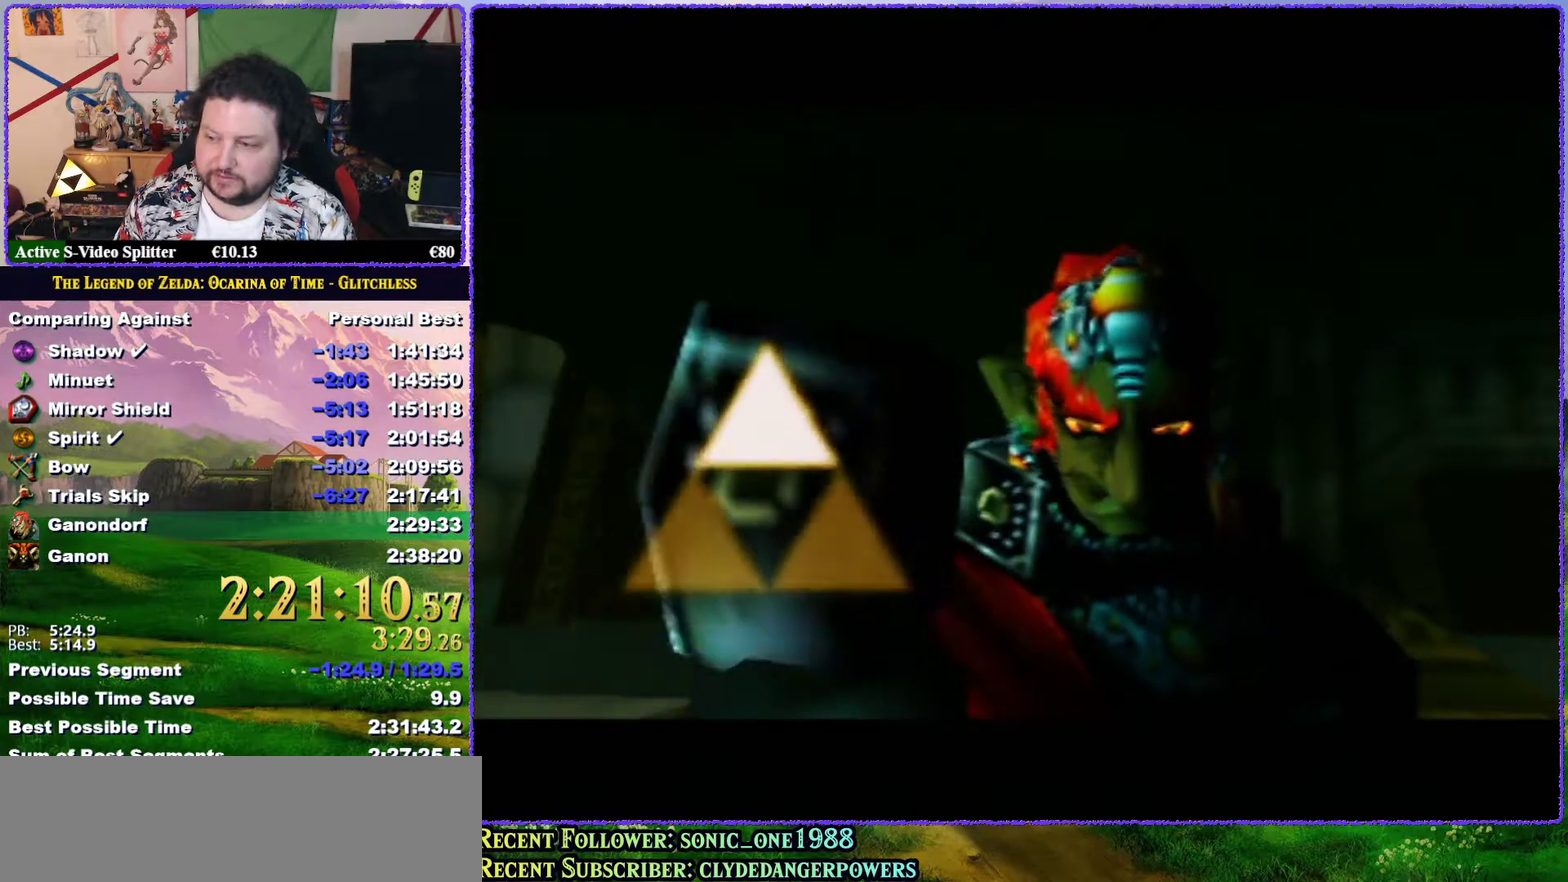
{"buttons": ["B"], "left_stick": "center", "events": [[33, "A", "down"], [67, "B", "up"], [117, "A", "up"], [150, "B", "down"], [217, "A", "down"], [217, "B", "up"], [283, "A", "up"], [317, "B", "down"], [367, "A", "down"], [367, "B", "up"], [433, "A", "up"], [467, "B", "down"]]}
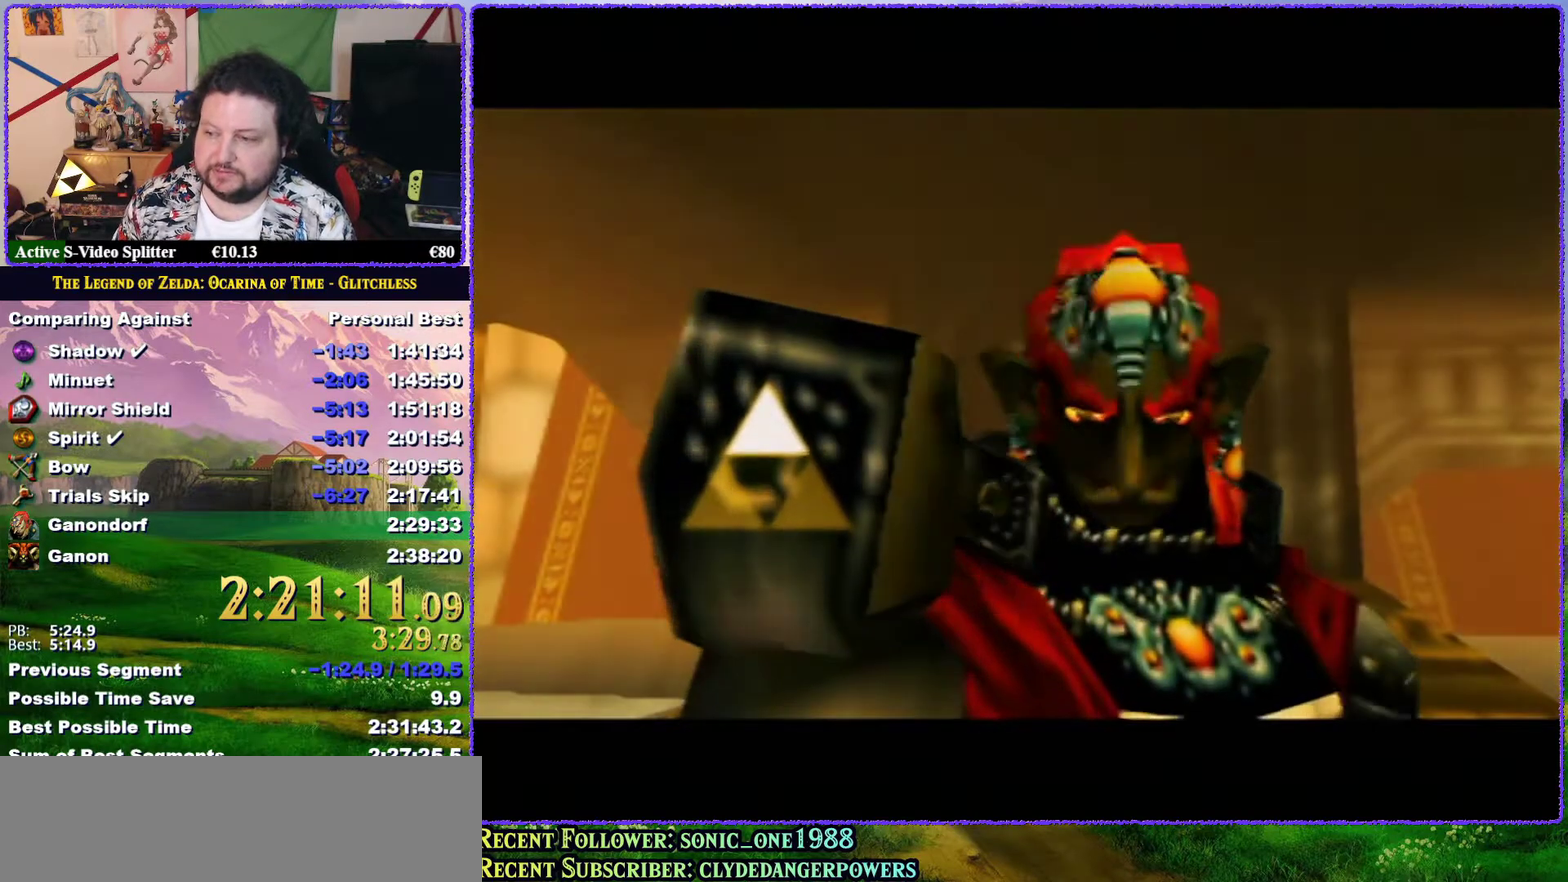
{"buttons": [], "left_stick": "center", "events": [[33, "A", "down"], [67, "B", "up"], [117, "A", "up"], [117, "B", "down"], [183, "A", "down"], [183, "B", "up"], [267, "A", "up"], [267, "B", "down"], [333, "B", "up"], [367, "A", "down"], [417, "A", "up"], [417, "B", "down"], [500, "B", "up"]]}
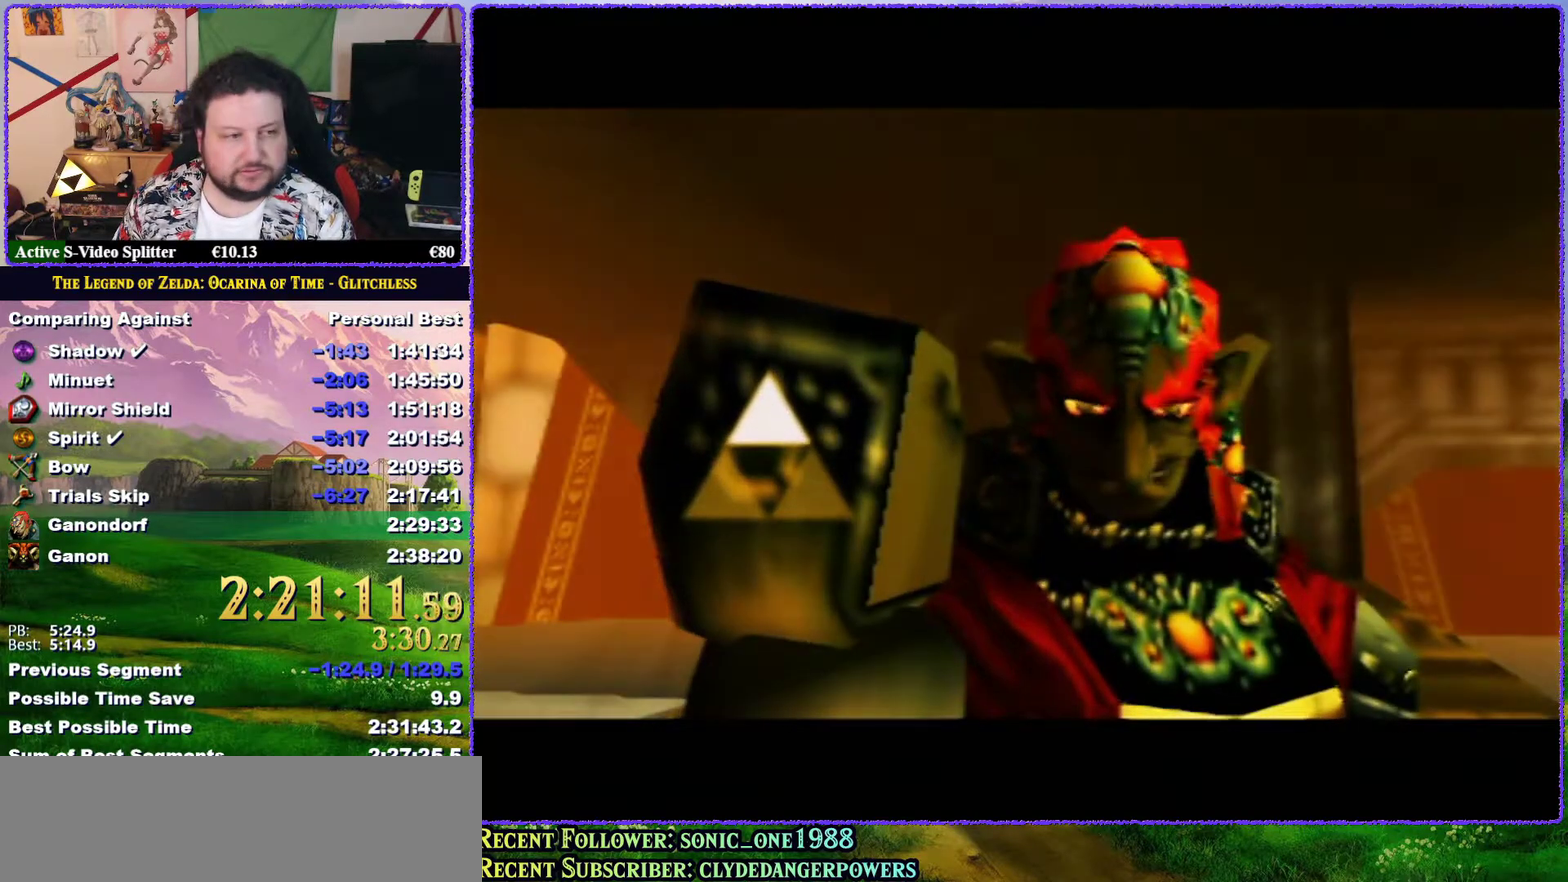
{"buttons": ["B"], "left_stick": "center", "events": [[33, "A", "down"], [117, "A", "up"], [183, "A", "down"], [250, "B", "down"], [283, "A", "up"], [367, "A", "down"], [417, "A", "up"], [417, "B", "up"], [483, "B", "down"]]}
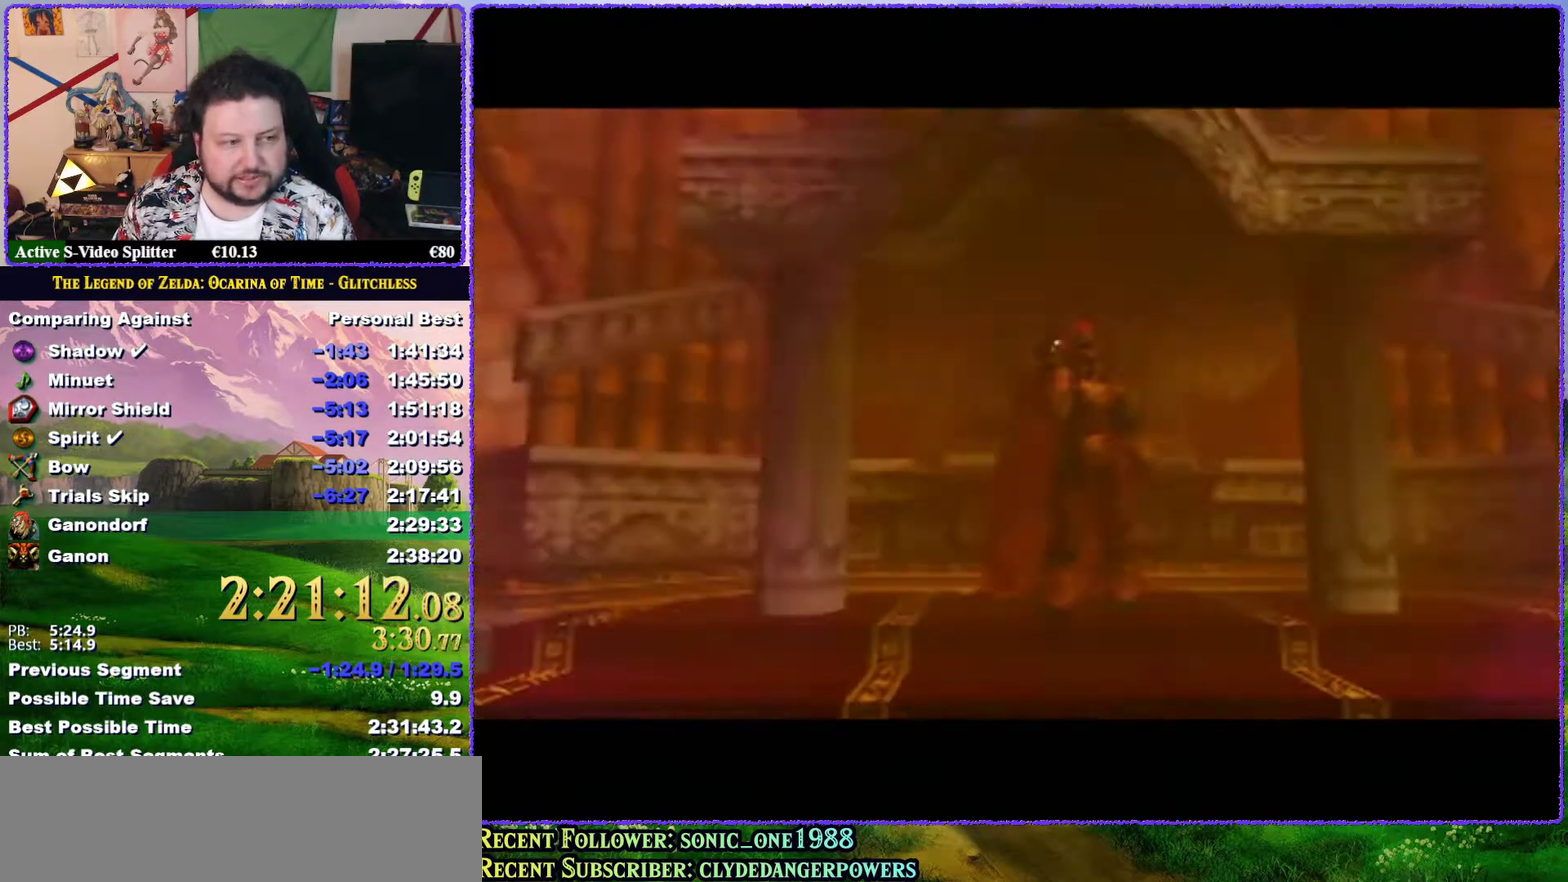
{"buttons": ["B"], "left_stick": "center", "events": [[17, "A", "down"], [83, "A", "up"], [83, "B", "up"], [183, "B", "down"], [217, "A", "down"], [250, "B", "up"], [283, "A", "up"], [333, "B", "down"], [367, "A", "down"], [400, "B", "up"], [417, "A", "up"], [483, "B", "down"]]}
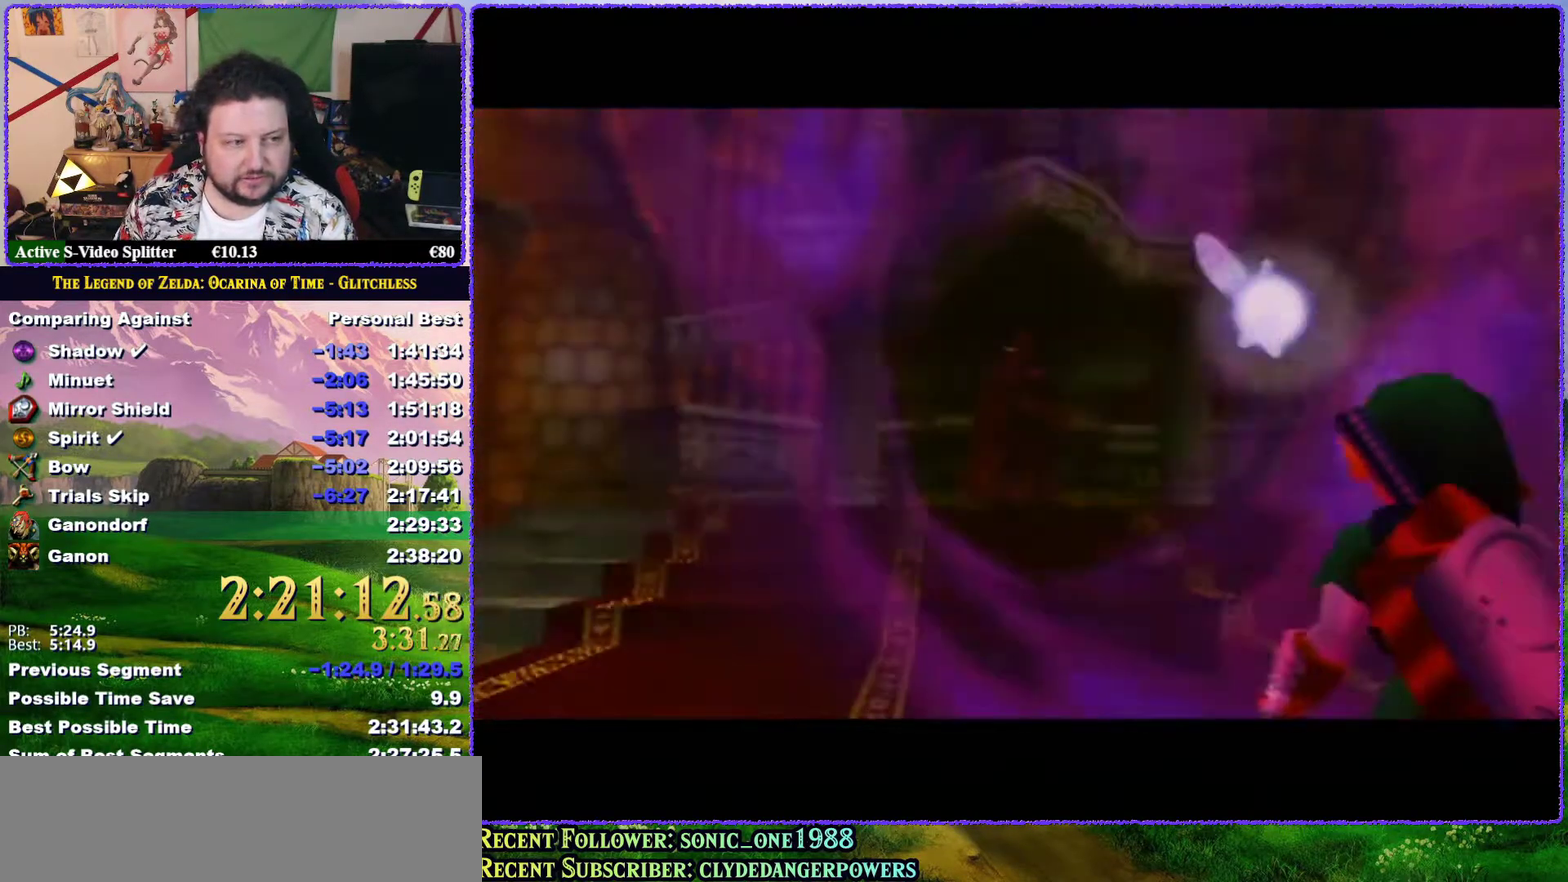
{"buttons": ["B"], "left_stick": "center", "events": [[50, "A", "down"], [50, "B", "up"], [117, "A", "up"], [150, "B", "down"], [217, "A", "down"], [233, "B", "up"], [317, "A", "up"], [317, "B", "down"], [400, "A", "down"], [400, "B", "up"], [467, "A", "up"], [483, "B", "down"]]}
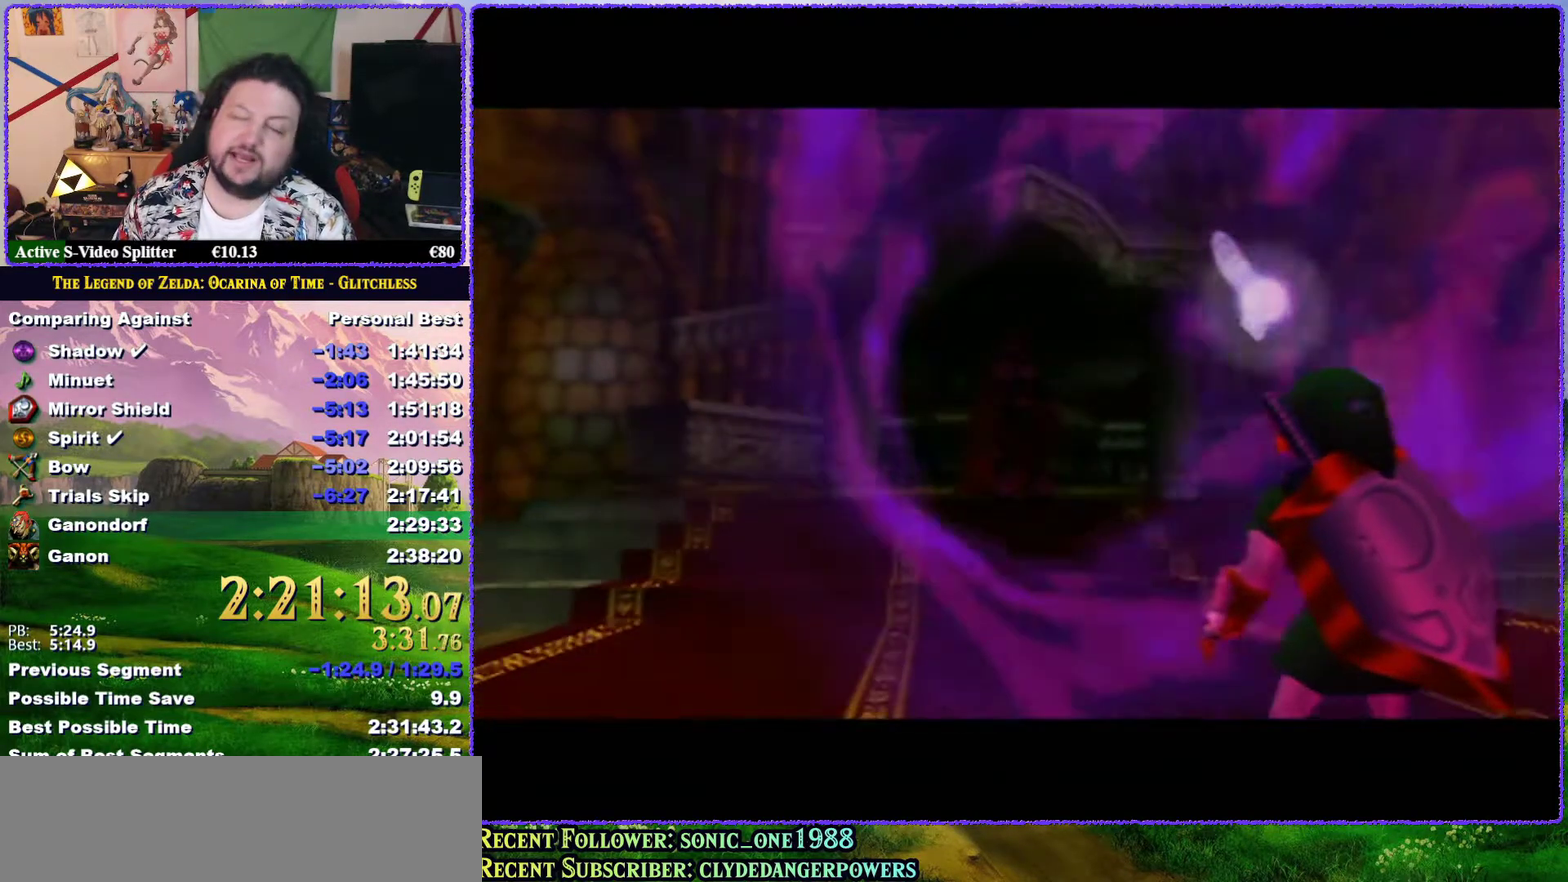
{"buttons": ["B"], "left_stick": "center", "events": [[50, "A", "down"], [117, "A", "up"], [183, "B", "up"], [233, "A", "down"], [300, "A", "up"], [300, "B", "down"], [350, "B", "up"], [400, "A", "down"], [433, "B", "down"], [483, "A", "up"]]}
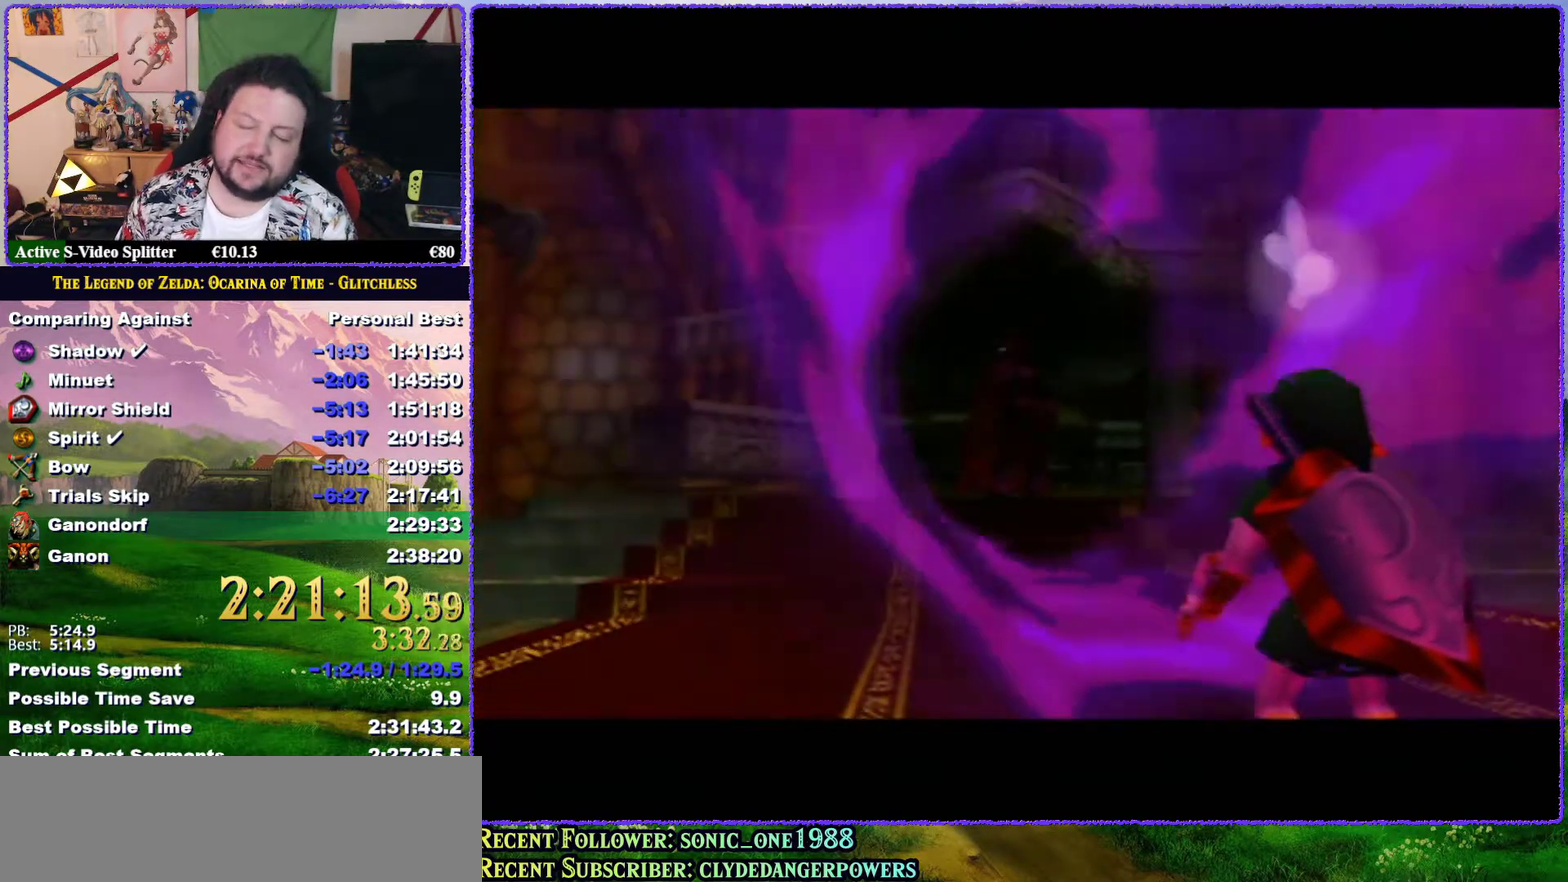
{"buttons": ["A"], "left_stick": "center", "events": [[33, "B", "up"], [100, "A", "down"], [167, "A", "up"], [233, "B", "down"], [267, "A", "down"], [333, "A", "up"], [467, "A", "down"], [500, "B", "up"]]}
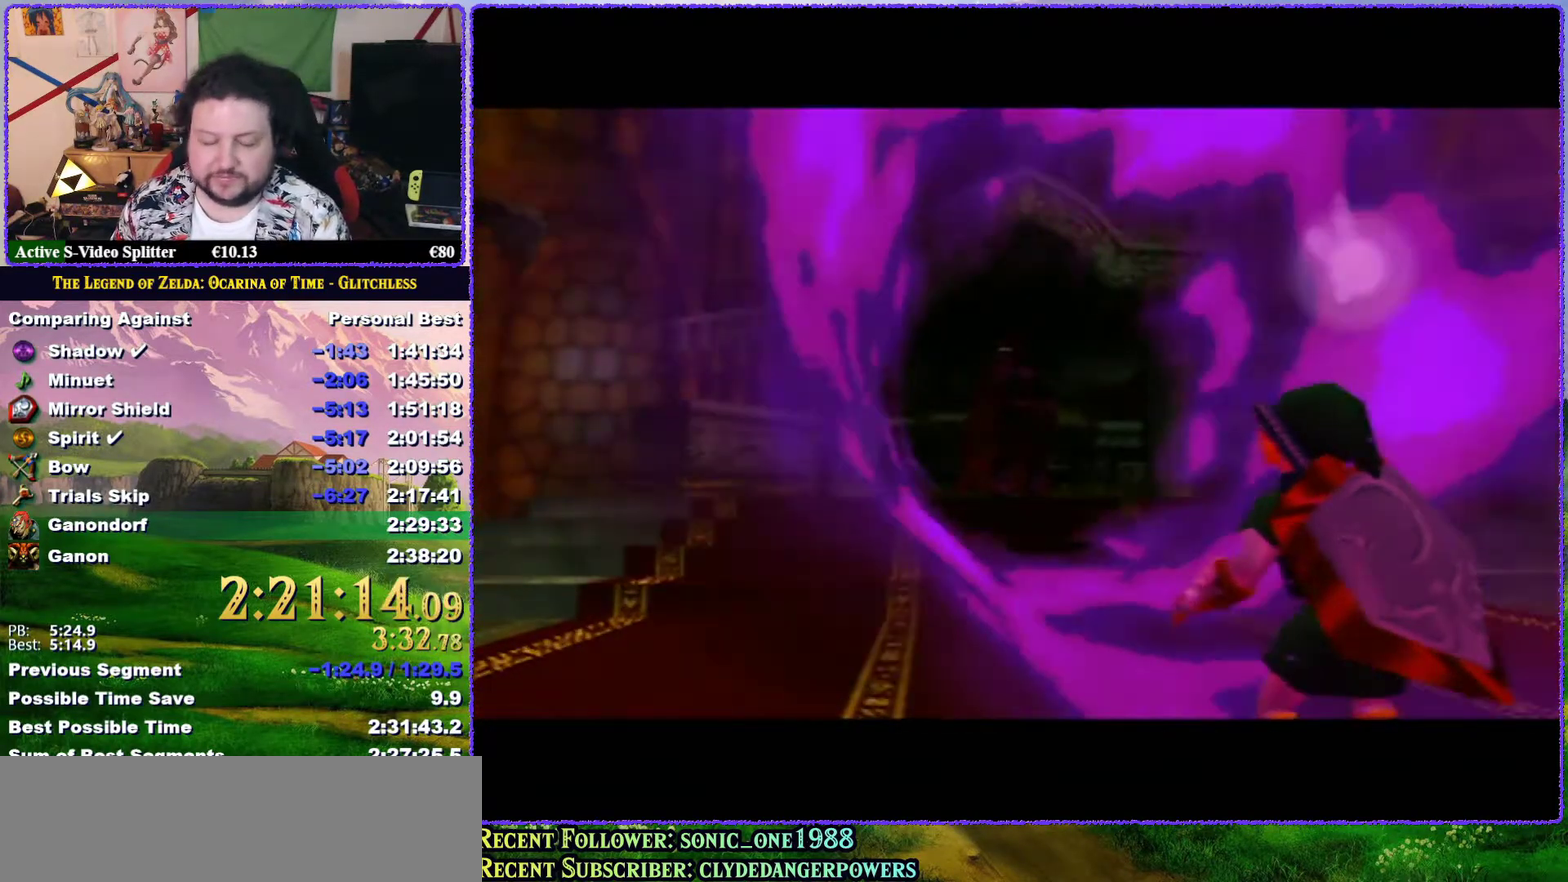
{"buttons": ["A"], "left_stick": "center", "events": [[33, "A", "up"], [100, "B", "down"], [133, "A", "down"], [183, "B", "up"], [217, "A", "up"], [283, "B", "down"], [300, "A", "down"], [333, "B", "up"], [367, "A", "up"], [433, "B", "down"], [450, "A", "down"], [483, "B", "up"]]}
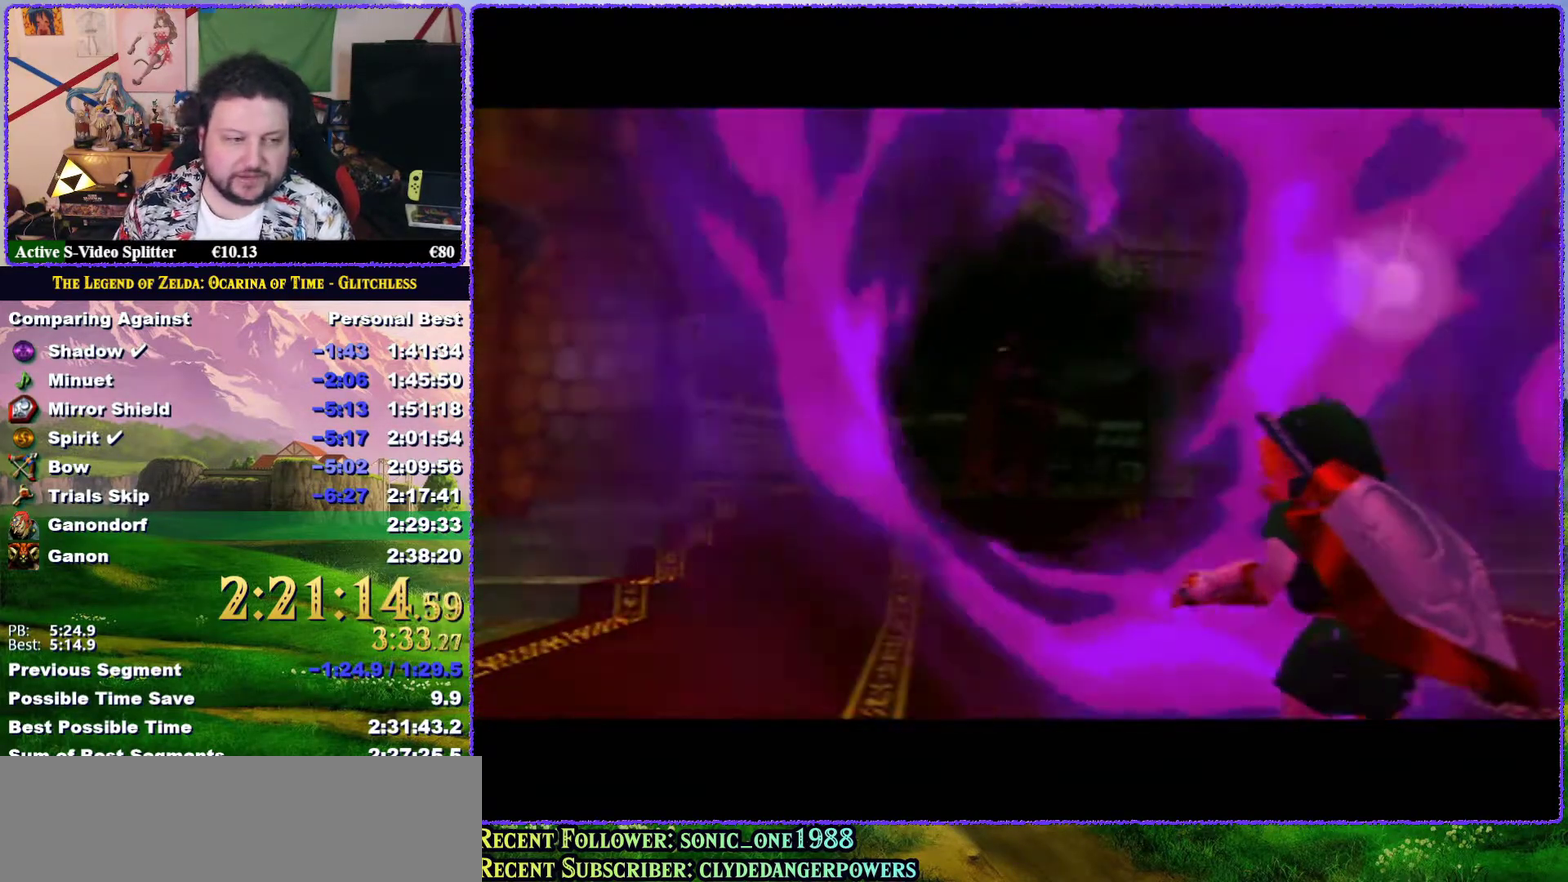
{"buttons": ["A"], "left_stick": "center", "events": [[17, "A", "up"], [100, "B", "down"], [150, "A", "down"], [150, "B", "up"], [200, "A", "up"], [200, "B", "down"], [283, "A", "down"], [367, "A", "up"], [467, "A", "down"], [483, "B", "up"]]}
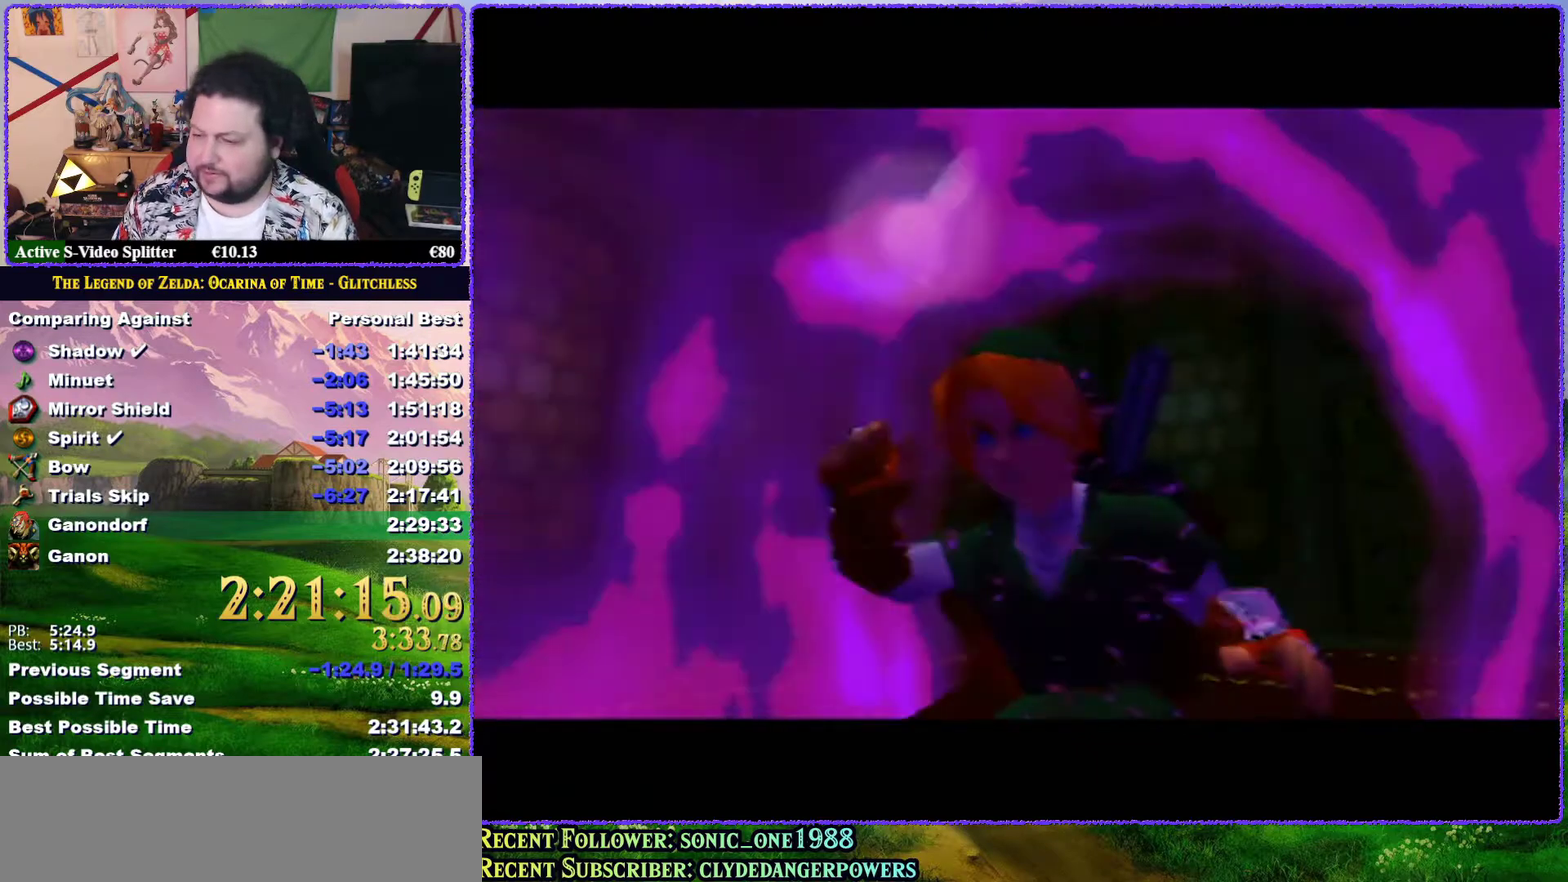
{"buttons": ["A"], "left_stick": "center", "events": [[33, "A", "up"], [33, "B", "down"], [117, "A", "down"], [117, "B", "up"], [200, "A", "up"], [300, "A", "down"], [367, "B", "down"], [400, "A", "up"], [467, "B", "up"], [500, "A", "down"]]}
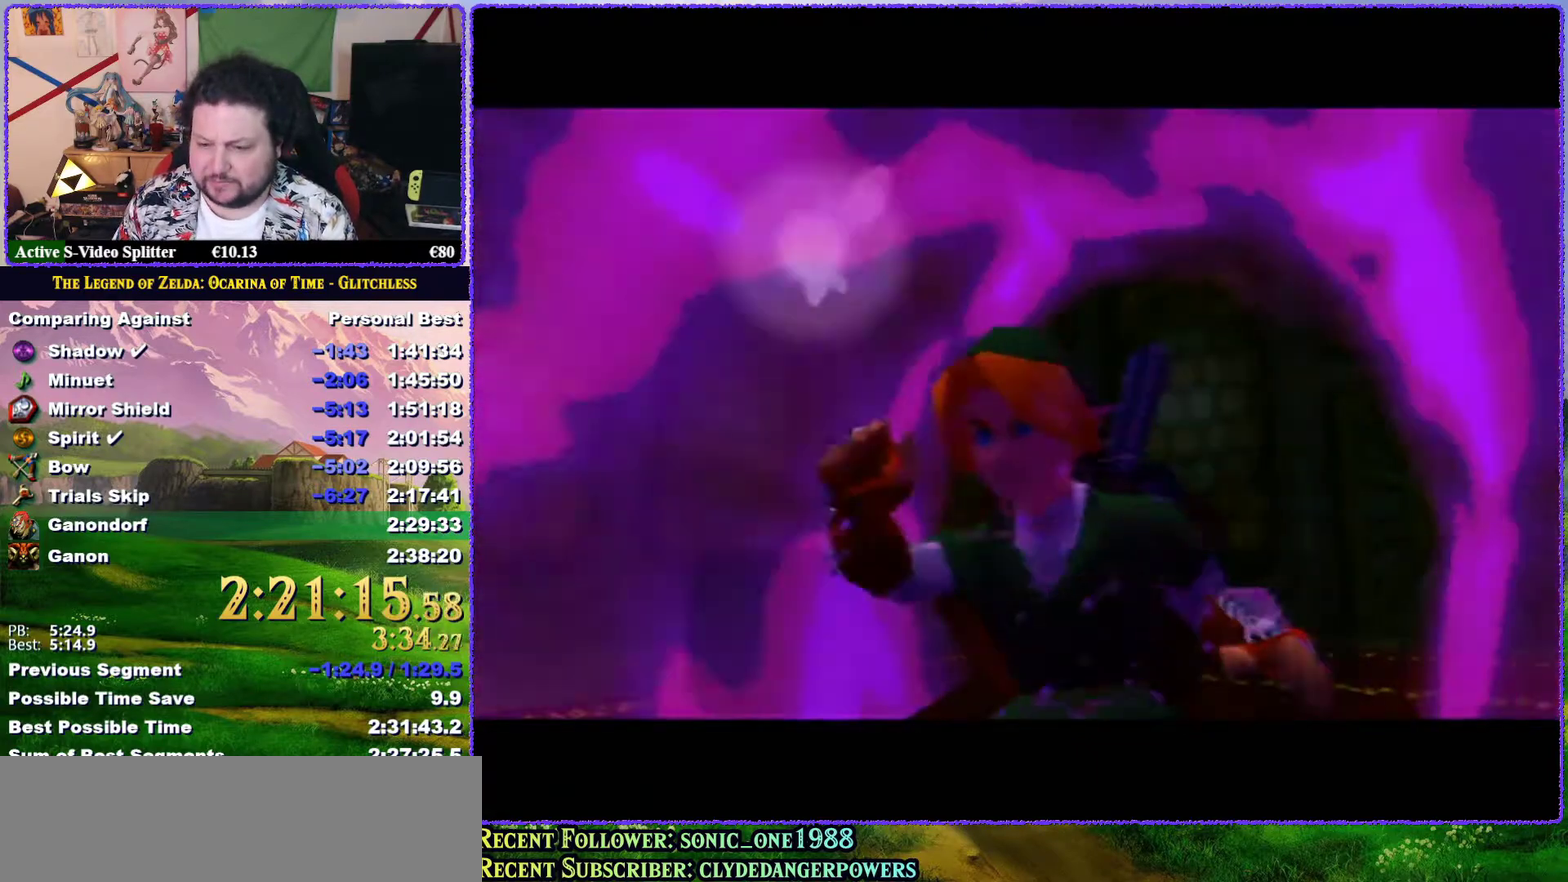
{"buttons": ["A", "B"], "left_stick": "center", "events": [[33, "B", "down"], [67, "A", "up"], [100, "B", "up"], [150, "A", "down"], [183, "B", "down"], [200, "A", "up"], [267, "B", "up"], [317, "A", "down"], [317, "B", "down"], [400, "A", "up"], [433, "B", "up"], [500, "A", "down"], [500, "B", "down"]]}
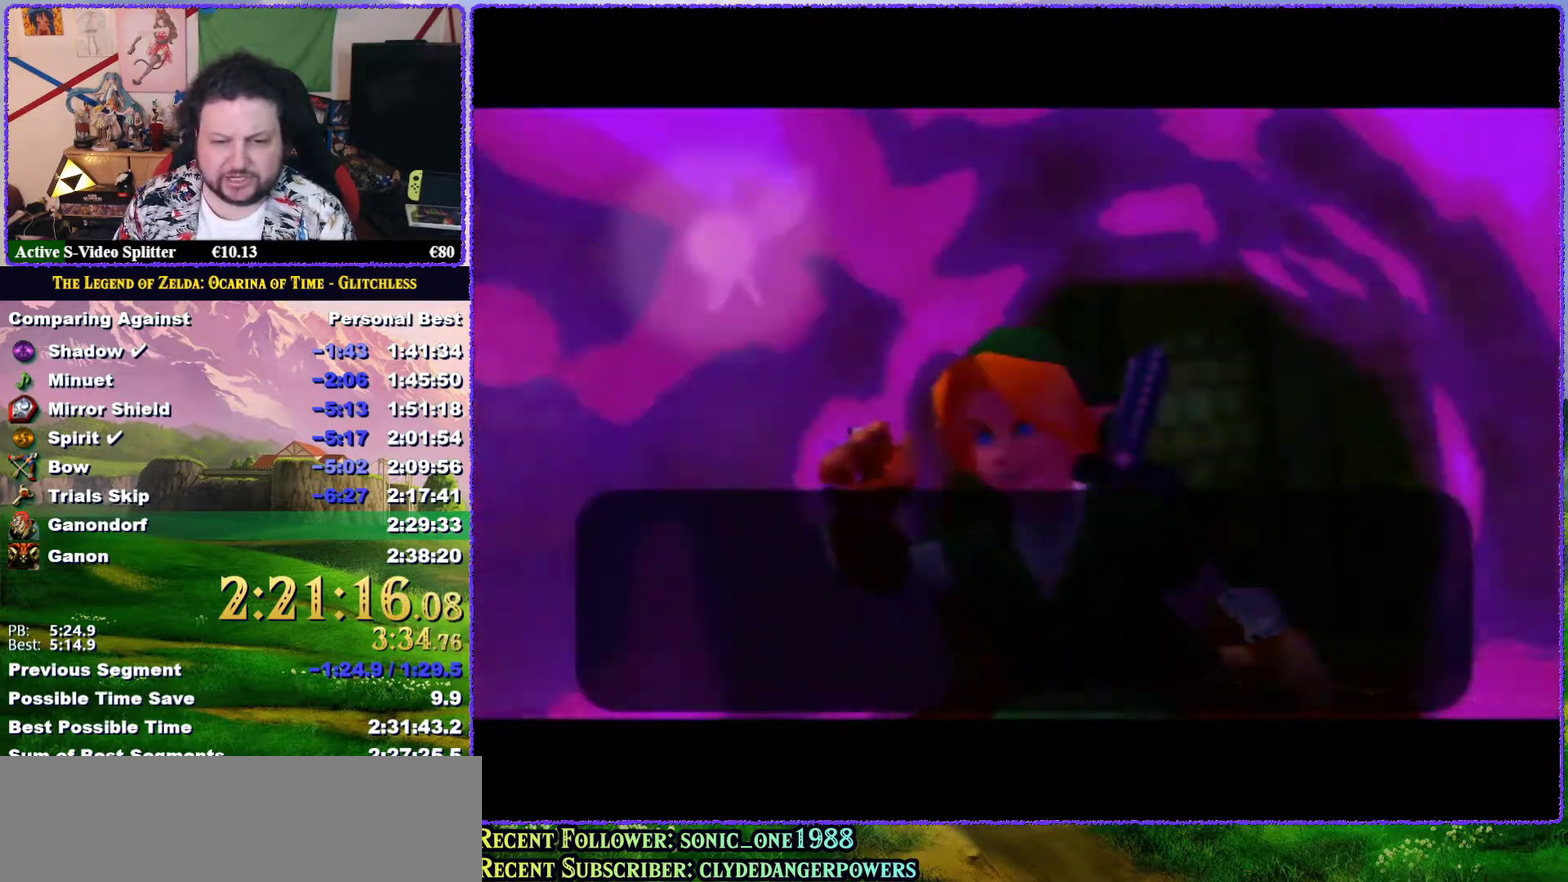
{"buttons": ["B"], "left_stick": "center", "events": [[67, "A", "up"], [100, "B", "up"], [150, "B", "down"], [183, "A", "down"], [217, "B", "up"], [250, "A", "up"], [333, "B", "down"], [383, "A", "down"], [383, "B", "up"], [433, "A", "up"], [450, "B", "down"]]}
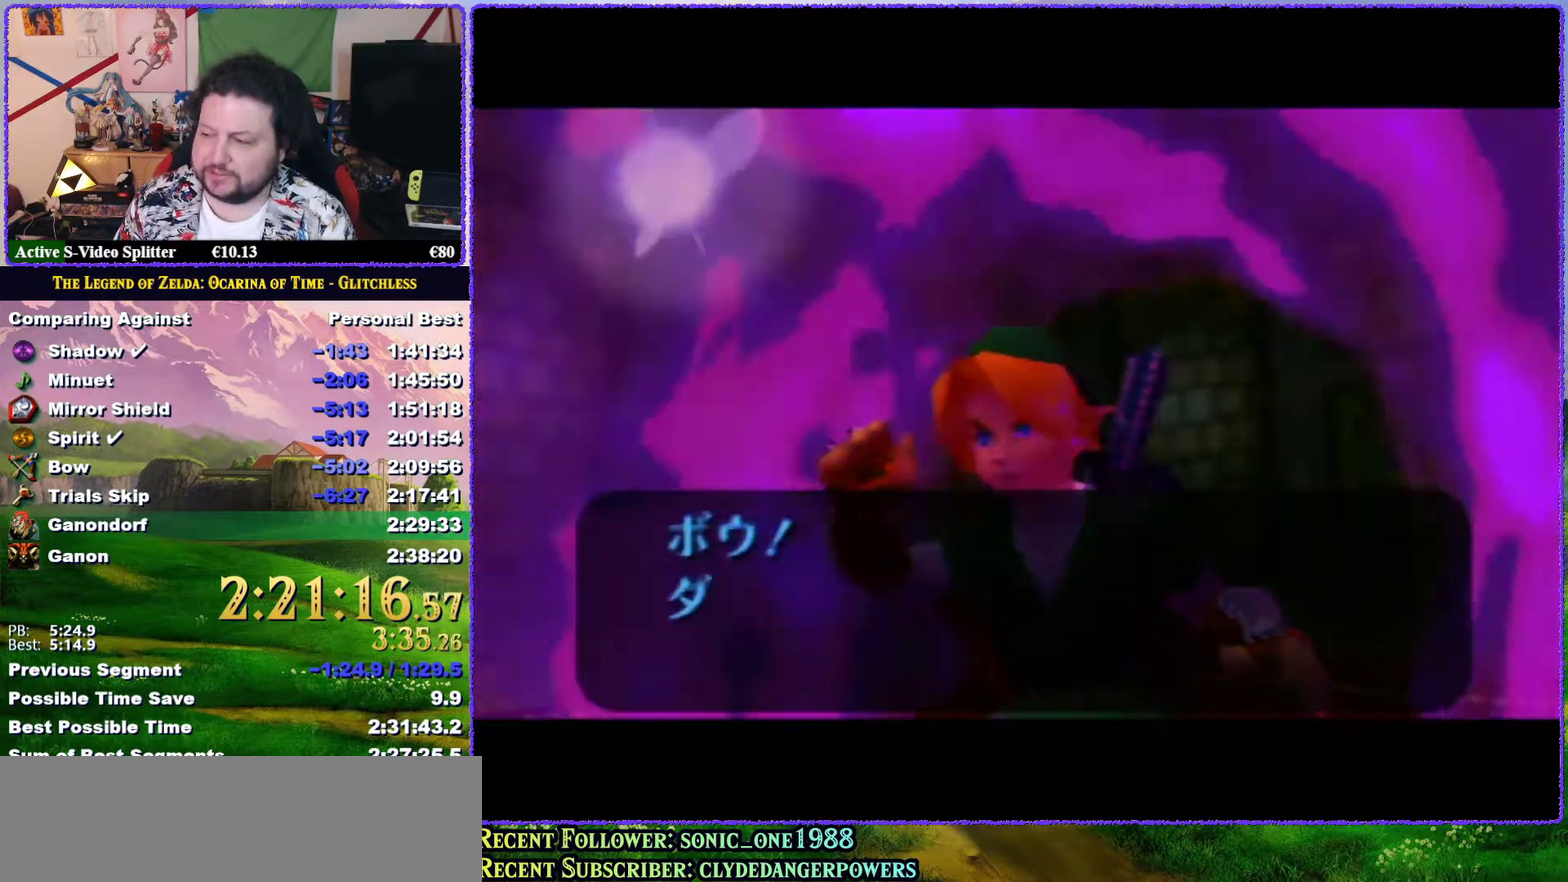
{"buttons": ["A"], "left_stick": "center", "events": [[33, "A", "down"], [67, "B", "up"], [83, "A", "up"], [117, "B", "down"], [183, "B", "up"], [217, "A", "down"], [267, "A", "up"], [267, "B", "down"], [367, "A", "down"], [367, "B", "up"], [417, "A", "up"], [417, "B", "down"], [500, "A", "down"], [500, "B", "up"]]}
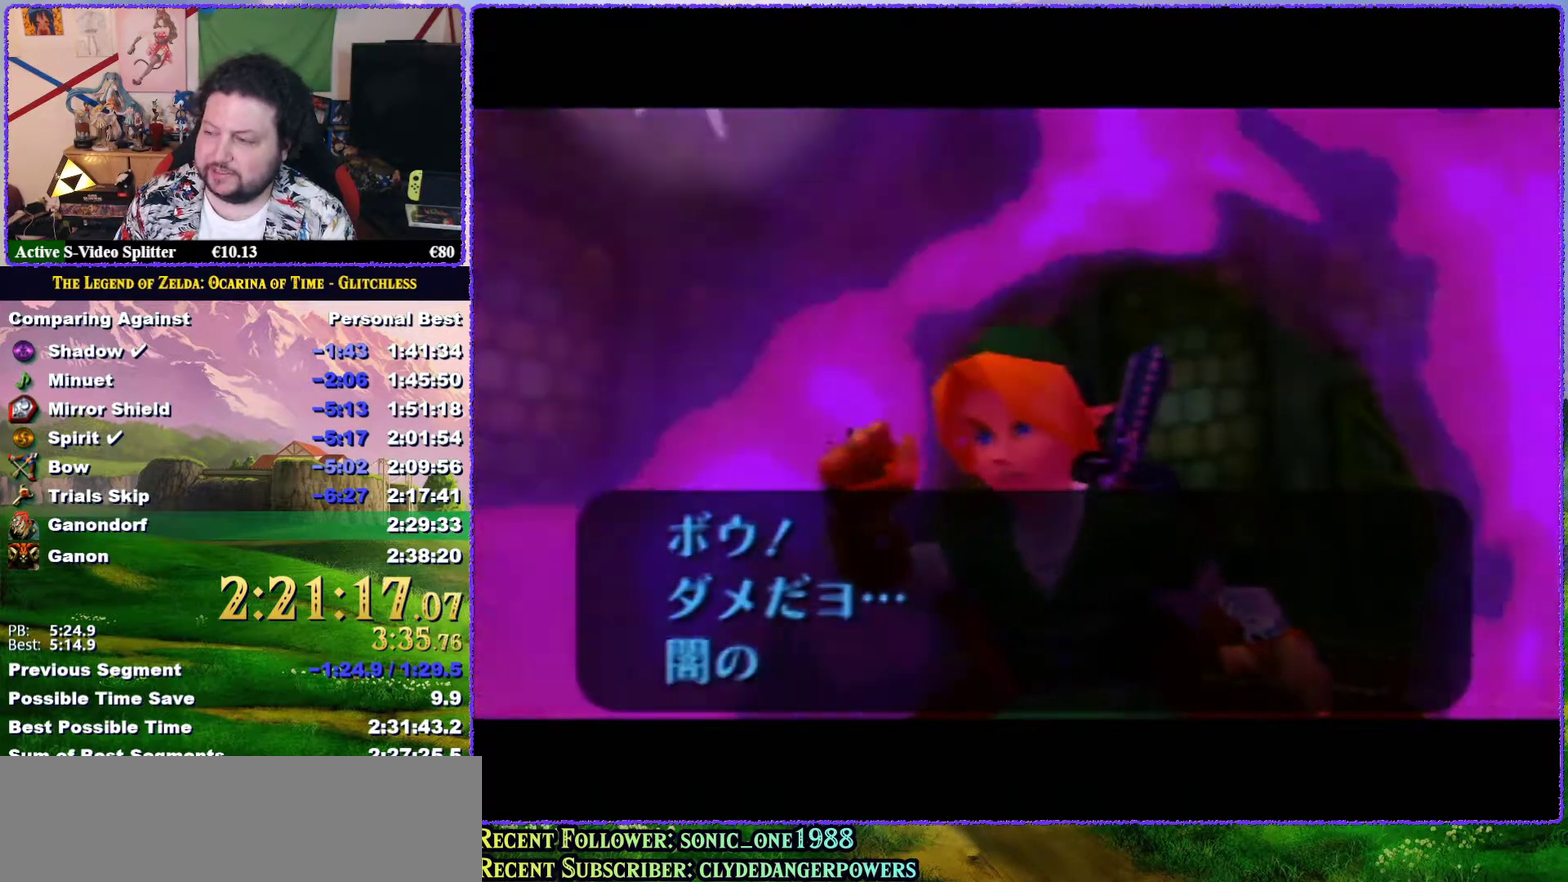
{"buttons": ["A"], "left_stick": "center", "events": [[100, "A", "up"], [100, "B", "down"], [150, "B", "up"], [183, "A", "down"], [217, "B", "down"], [283, "A", "up"], [317, "B", "up"], [350, "A", "down"], [367, "B", "down"], [400, "A", "up"], [433, "B", "up"], [500, "A", "down"]]}
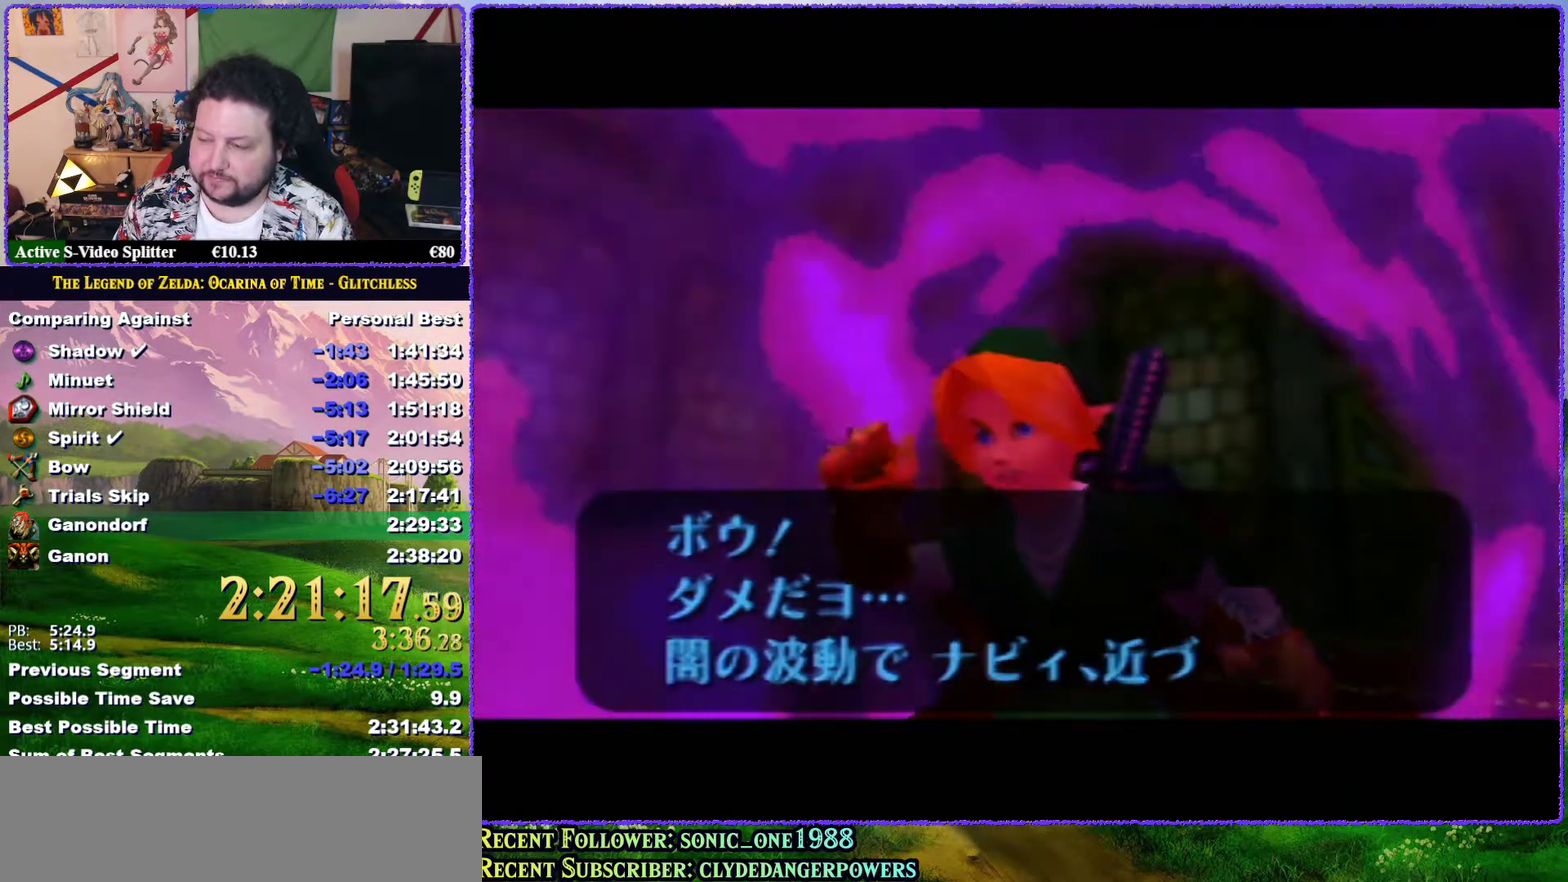
{"buttons": ["A", "B"], "left_stick": "center", "events": [[33, "B", "down"], [100, "A", "up"], [100, "B", "up"], [150, "A", "down"], [183, "B", "down"], [217, "A", "up"], [250, "B", "up"], [350, "A", "down"], [350, "B", "down"], [400, "A", "up"], [400, "B", "up"], [450, "A", "down"], [450, "B", "down"]]}
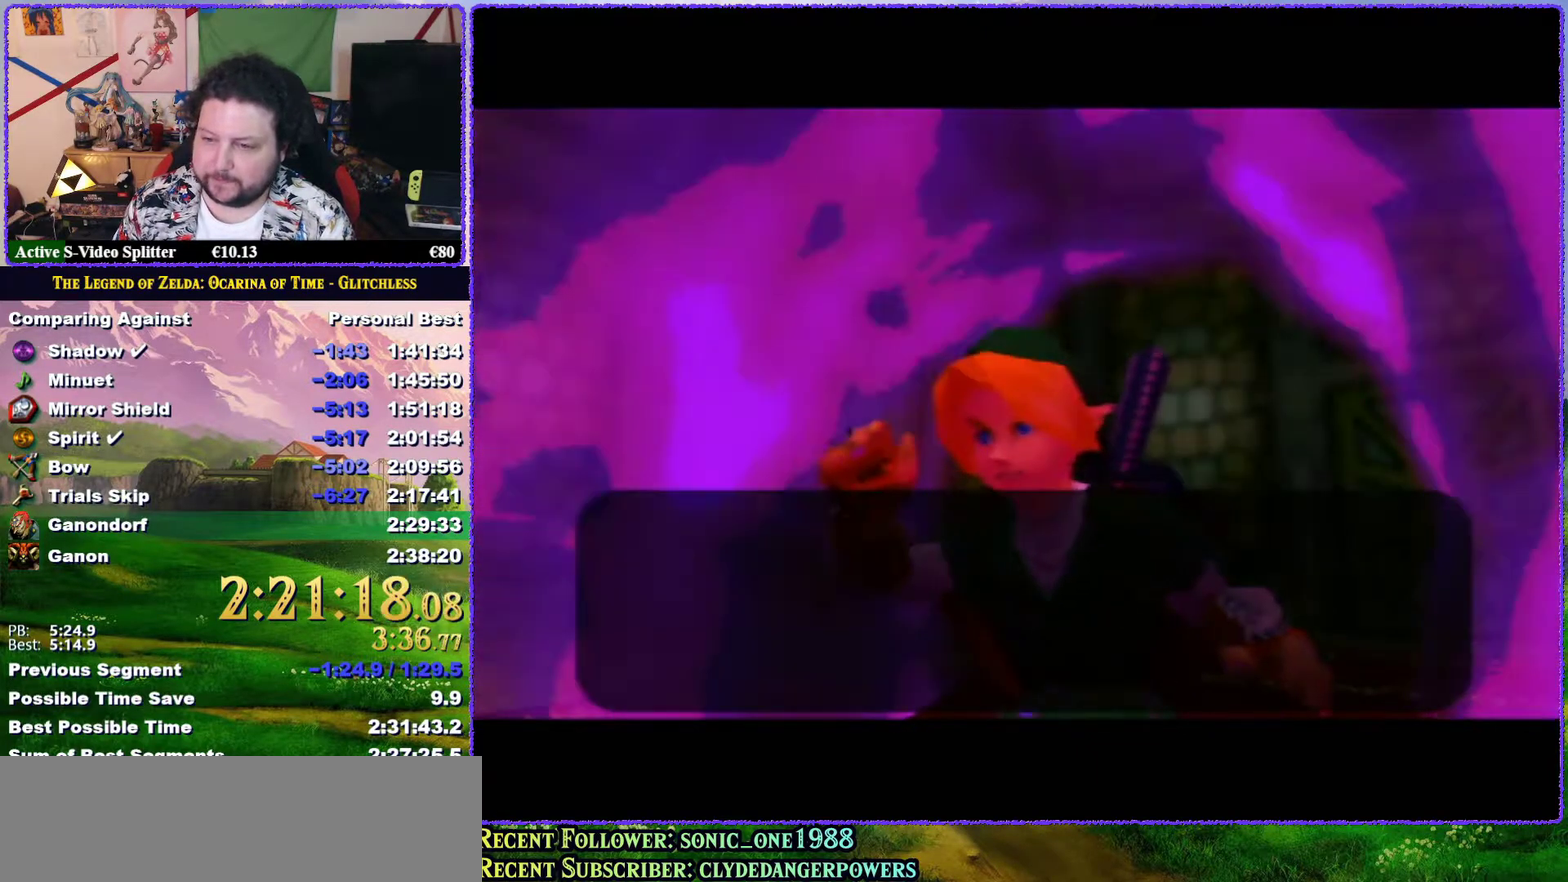
{"buttons": ["A", "B"], "left_stick": "center", "events": [[50, "A", "up"], [50, "B", "up"], [117, "B", "down"], [150, "A", "down"], [183, "B", "up"], [250, "A", "up"], [317, "A", "down"], [400, "A", "up"], [433, "B", "down"], [483, "A", "down"]]}
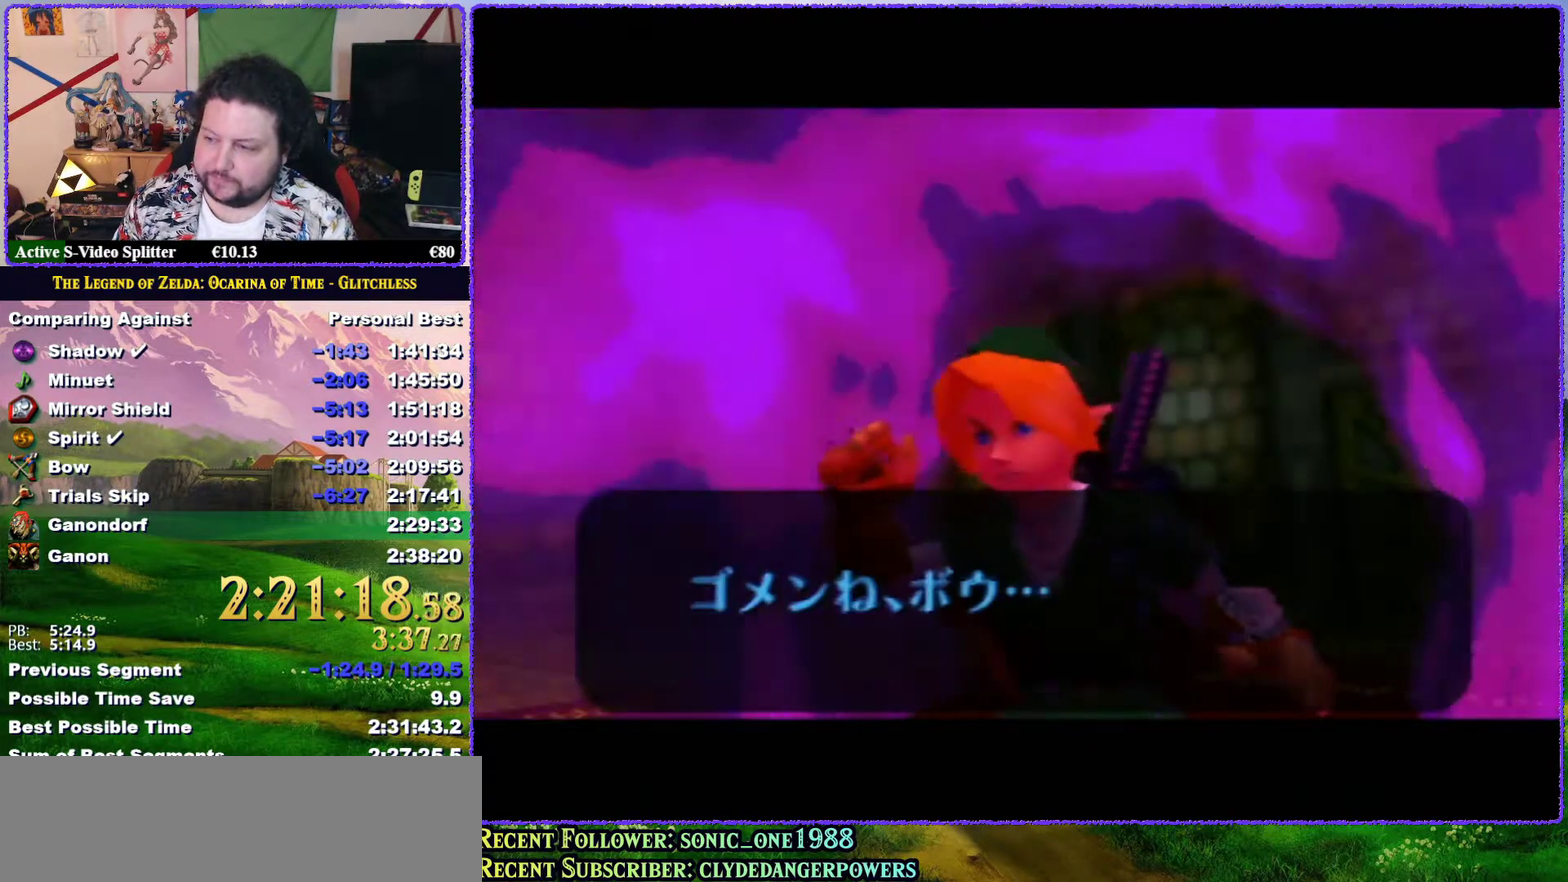
{"buttons": ["A"], "left_stick": "center", "events": [[17, "B", "up"], [83, "A", "up"], [167, "A", "down"], [233, "A", "up"], [283, "B", "down"], [333, "A", "down"], [333, "B", "up"], [400, "A", "up"], [400, "B", "down"], [483, "A", "down"], [483, "B", "up"]]}
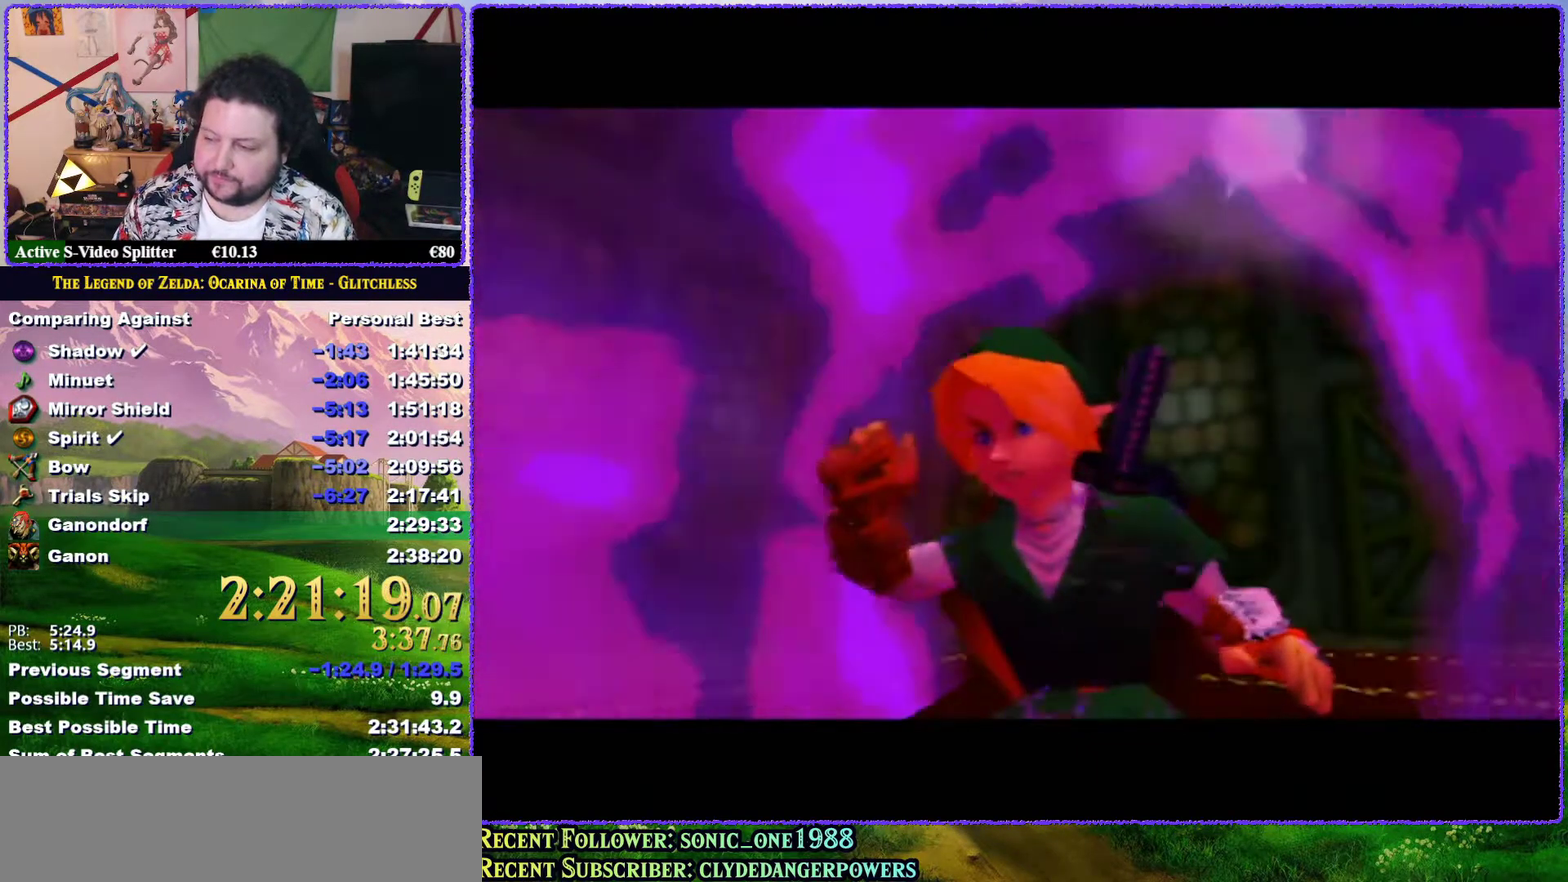
{"buttons": ["A"], "left_stick": "center", "events": [[50, "A", "up"], [83, "B", "down"], [150, "A", "down"], [150, "B", "up"], [200, "A", "up"], [317, "A", "down"], [367, "A", "up"], [367, "B", "down"], [433, "B", "up"], [467, "A", "down"]]}
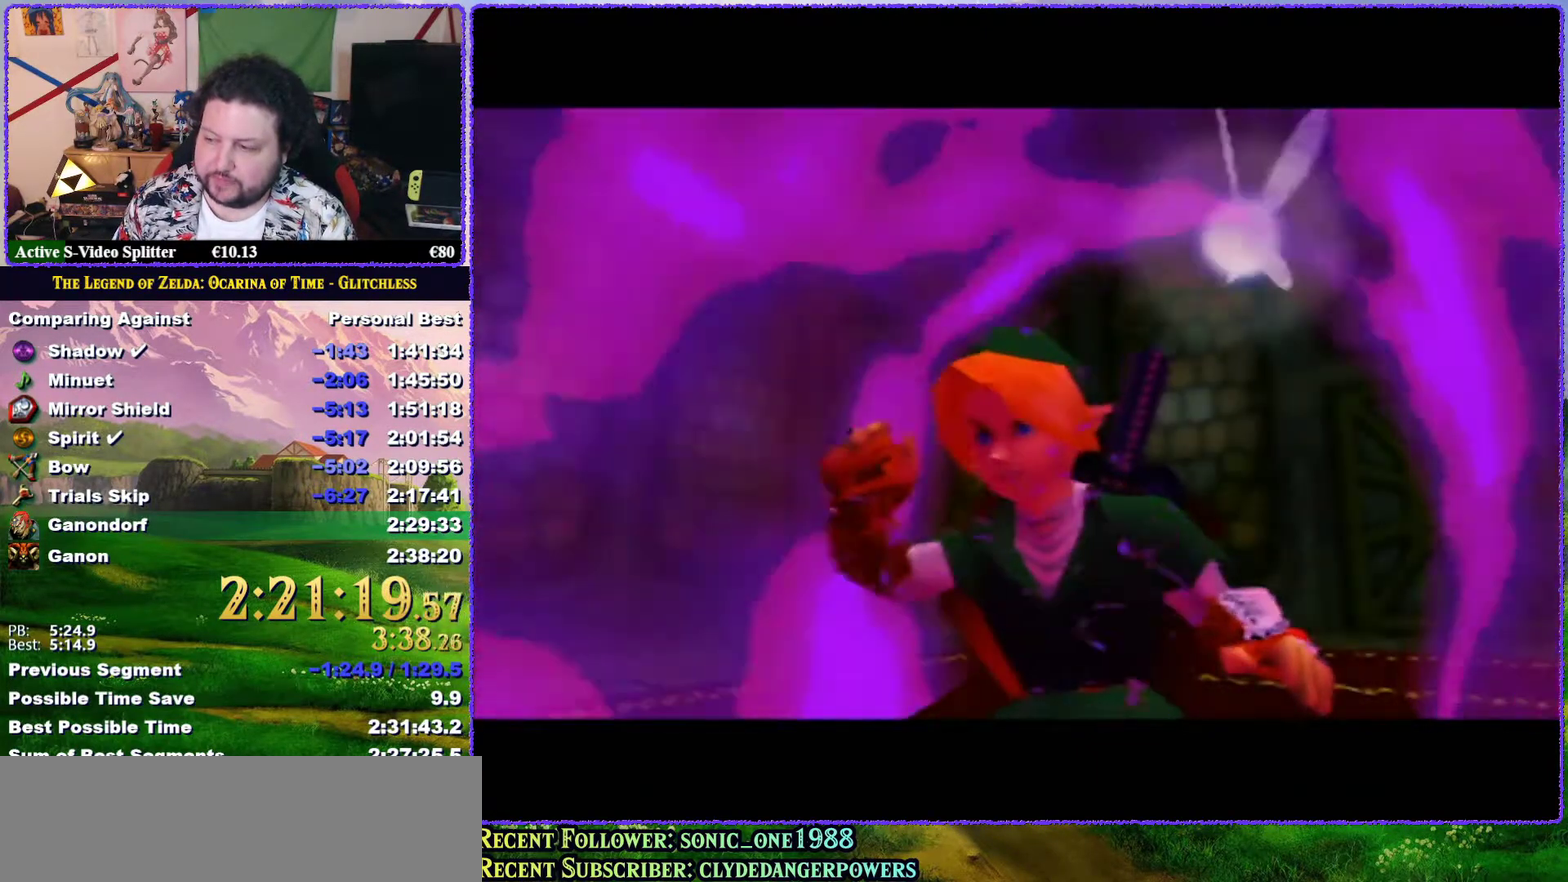
{"buttons": ["B"], "left_stick": "center", "events": [[33, "A", "up"], [33, "B", "down"], [117, "A", "down"], [183, "A", "up"], [250, "B", "up"], [283, "A", "down"], [350, "A", "up"], [467, "B", "down"]]}
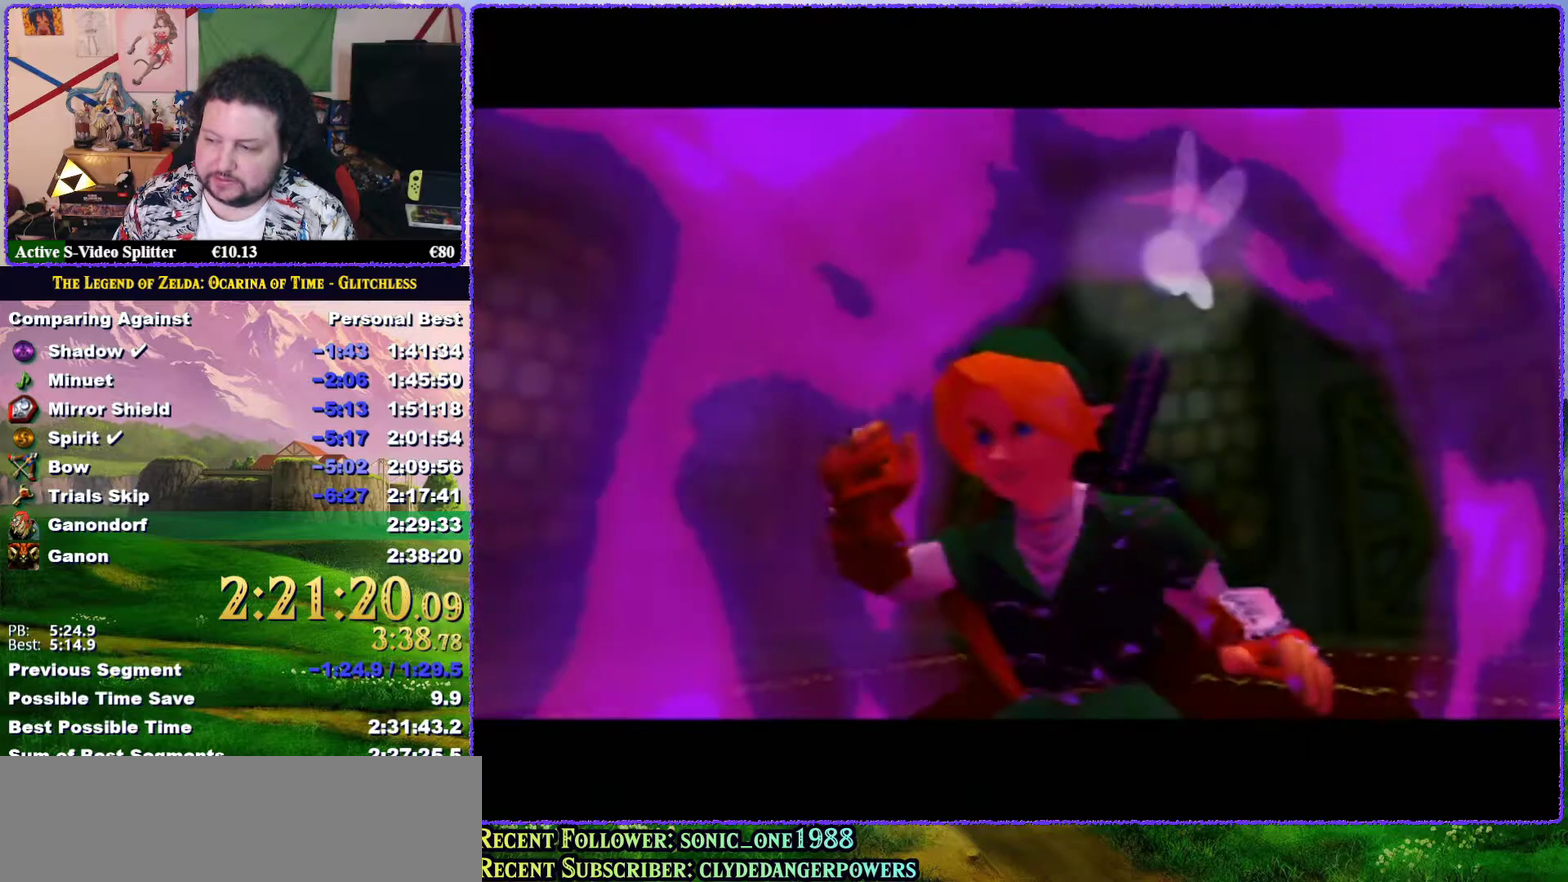
{"buttons": [], "left_stick": "center", "events": [[33, "B", "up"], [100, "B", "down"], [117, "A", "down"], [183, "A", "up"], [183, "B", "up"], [250, "B", "down"], [283, "A", "down"], [317, "B", "up"], [350, "A", "up"], [433, "A", "down"], [500, "A", "up"]]}
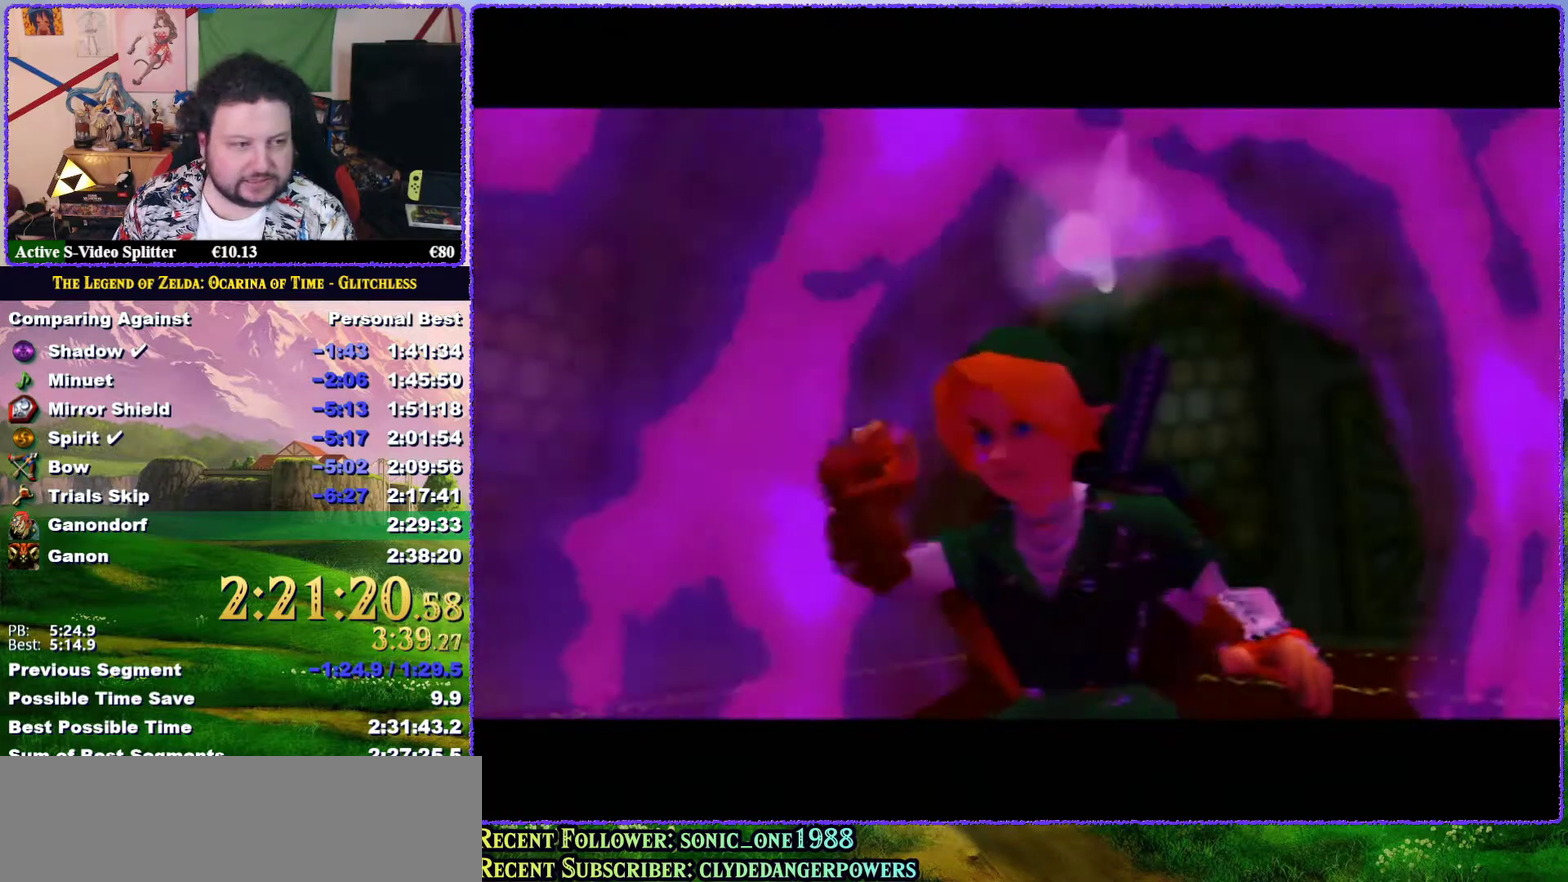
{"buttons": [], "left_stick": "center", "events": [[67, "B", "down"], [117, "A", "down"], [150, "B", "up"], [183, "A", "up"], [250, "B", "down"], [283, "A", "down"], [317, "B", "up"], [350, "A", "up"], [367, "B", "down"], [417, "A", "down"], [450, "B", "up"], [483, "A", "up"]]}
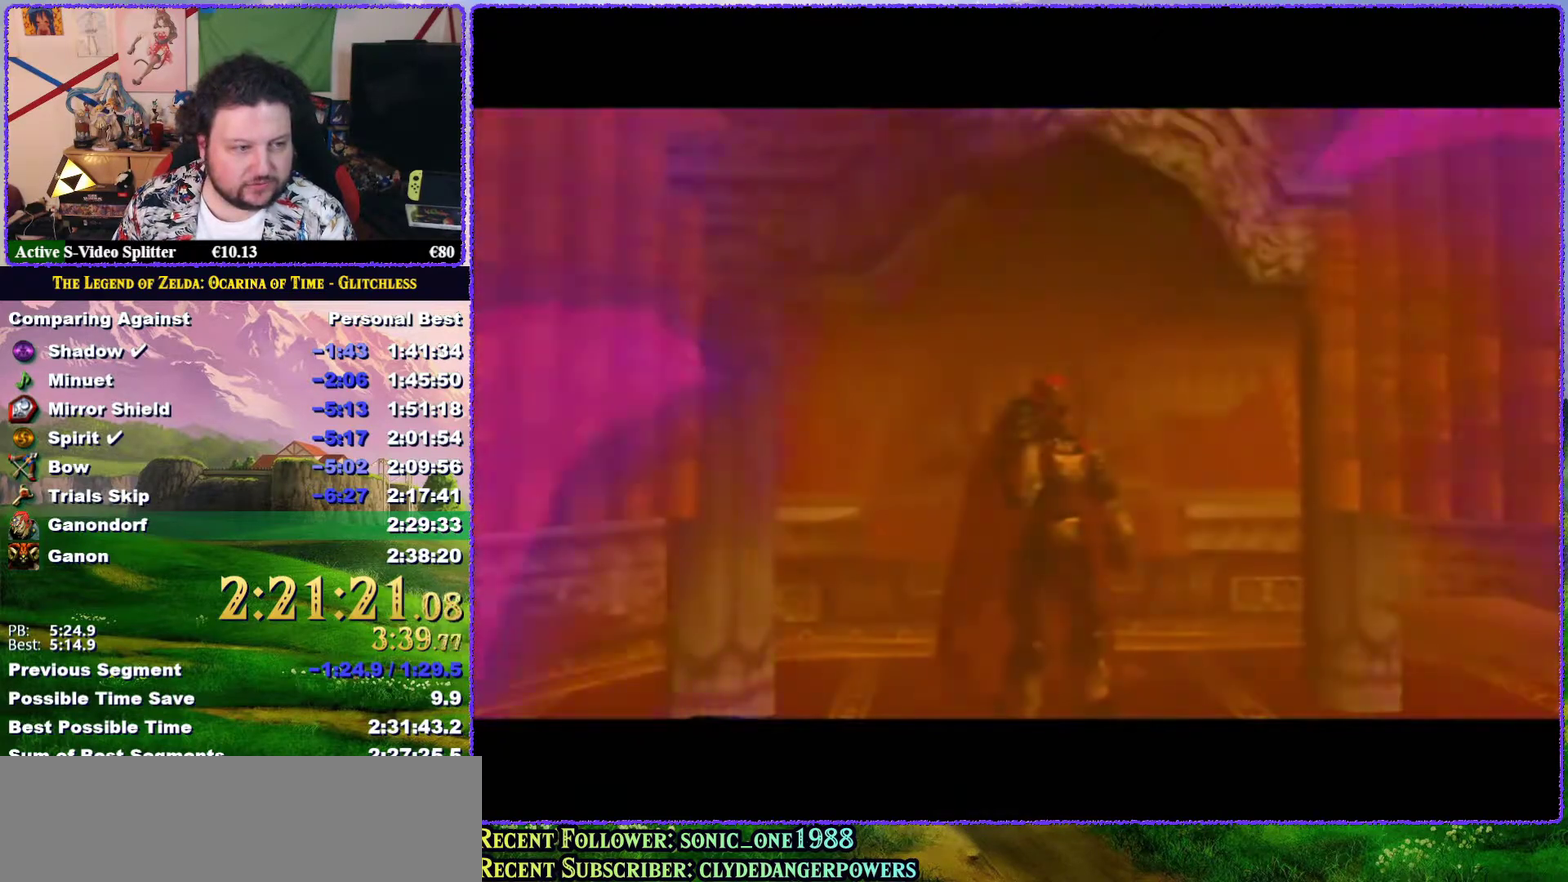
{"buttons": ["A", "B"], "left_stick": "center", "events": [[17, "B", "down"], [100, "A", "down"], [100, "B", "up"], [167, "A", "up"], [283, "A", "down"], [333, "A", "up"], [367, "B", "down"], [433, "A", "down"], [433, "B", "up"], [500, "B", "down"]]}
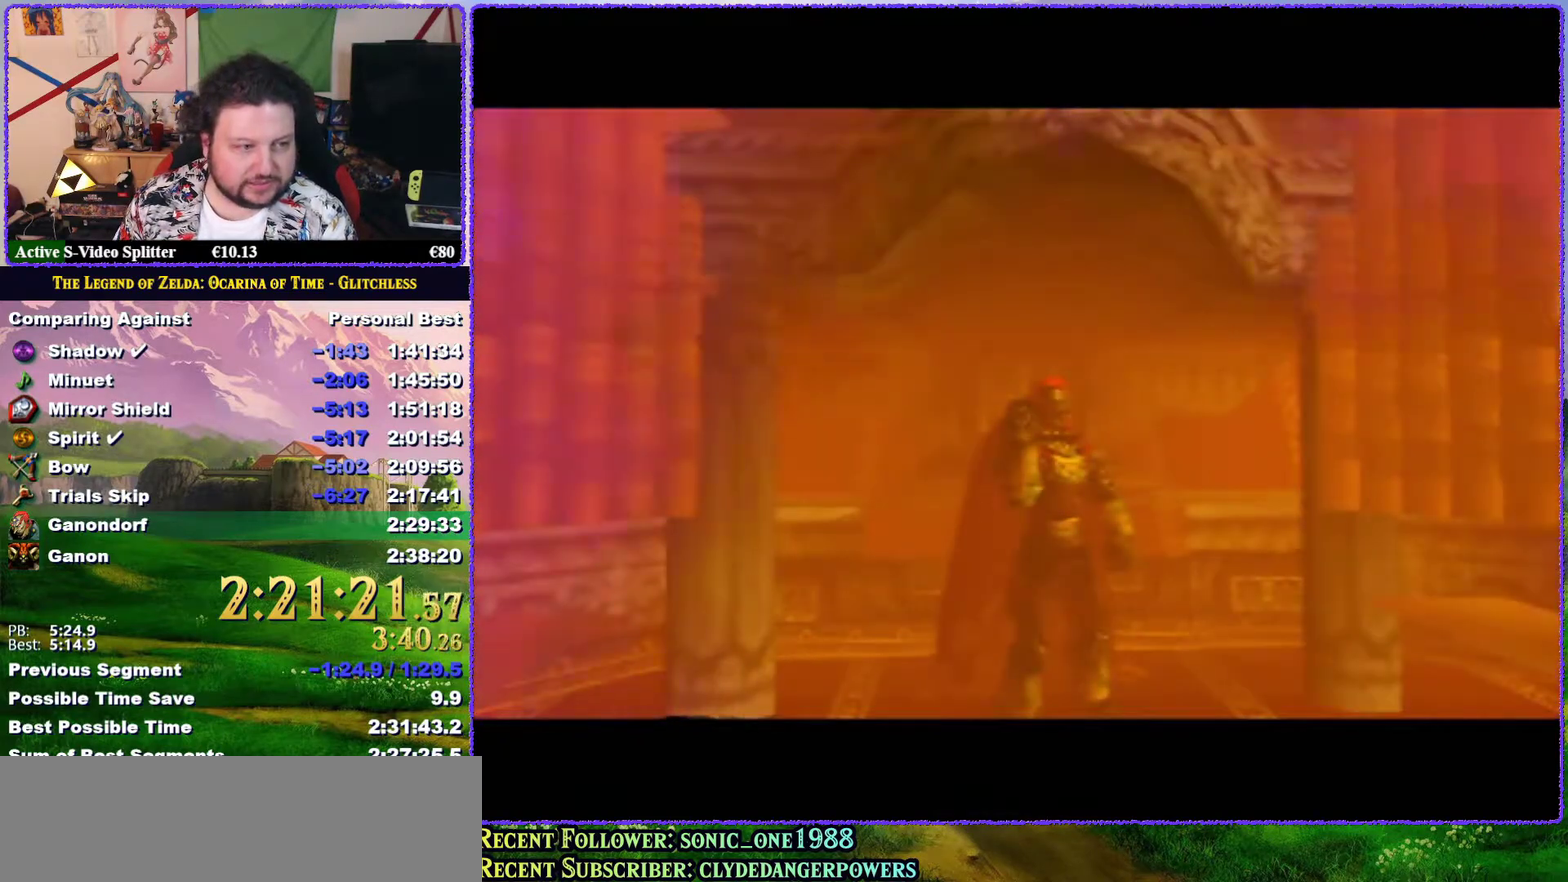
{"buttons": ["A", "B"], "left_stick": "center", "events": [[17, "A", "up"], [100, "B", "up"], [117, "A", "down"], [183, "A", "up"], [283, "A", "down"], [367, "A", "up"], [467, "A", "down"], [467, "B", "down"]]}